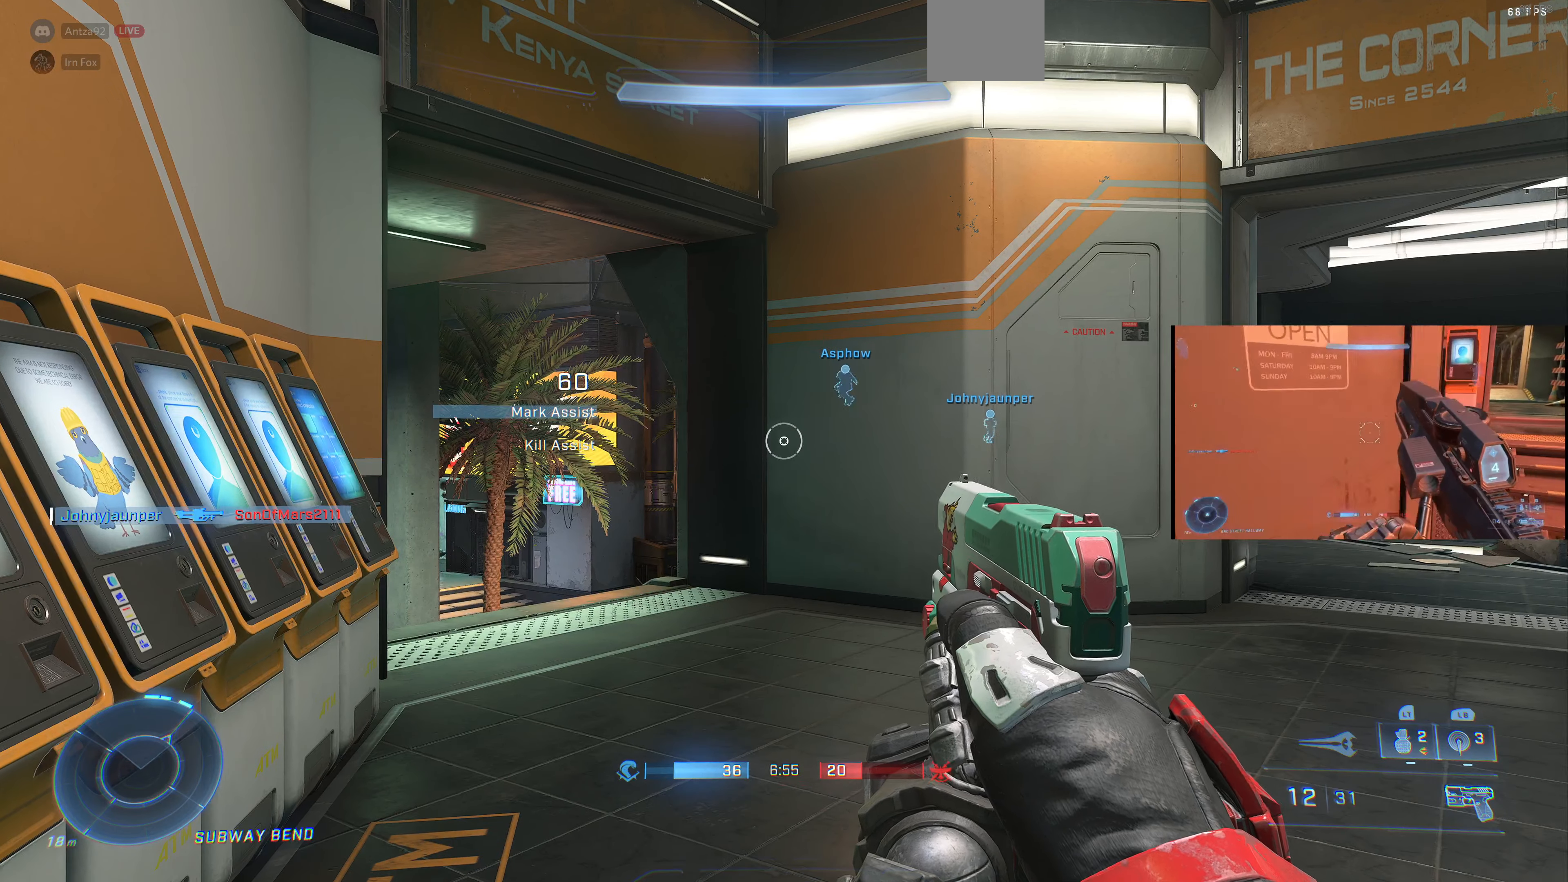
Gameplay with a controller (PlayStation layout); each line is a JSON object with the inputs held at the frame after it. "events" lists button and stick changes between this image and that frame as [ms after this image, input, new state], when the widget could be followed in between.
{"buttons": [], "left_stick": "center", "right_stick": "center", "events": [[267, "left_stick", "left"], [467, "left_stick", "center"]]}
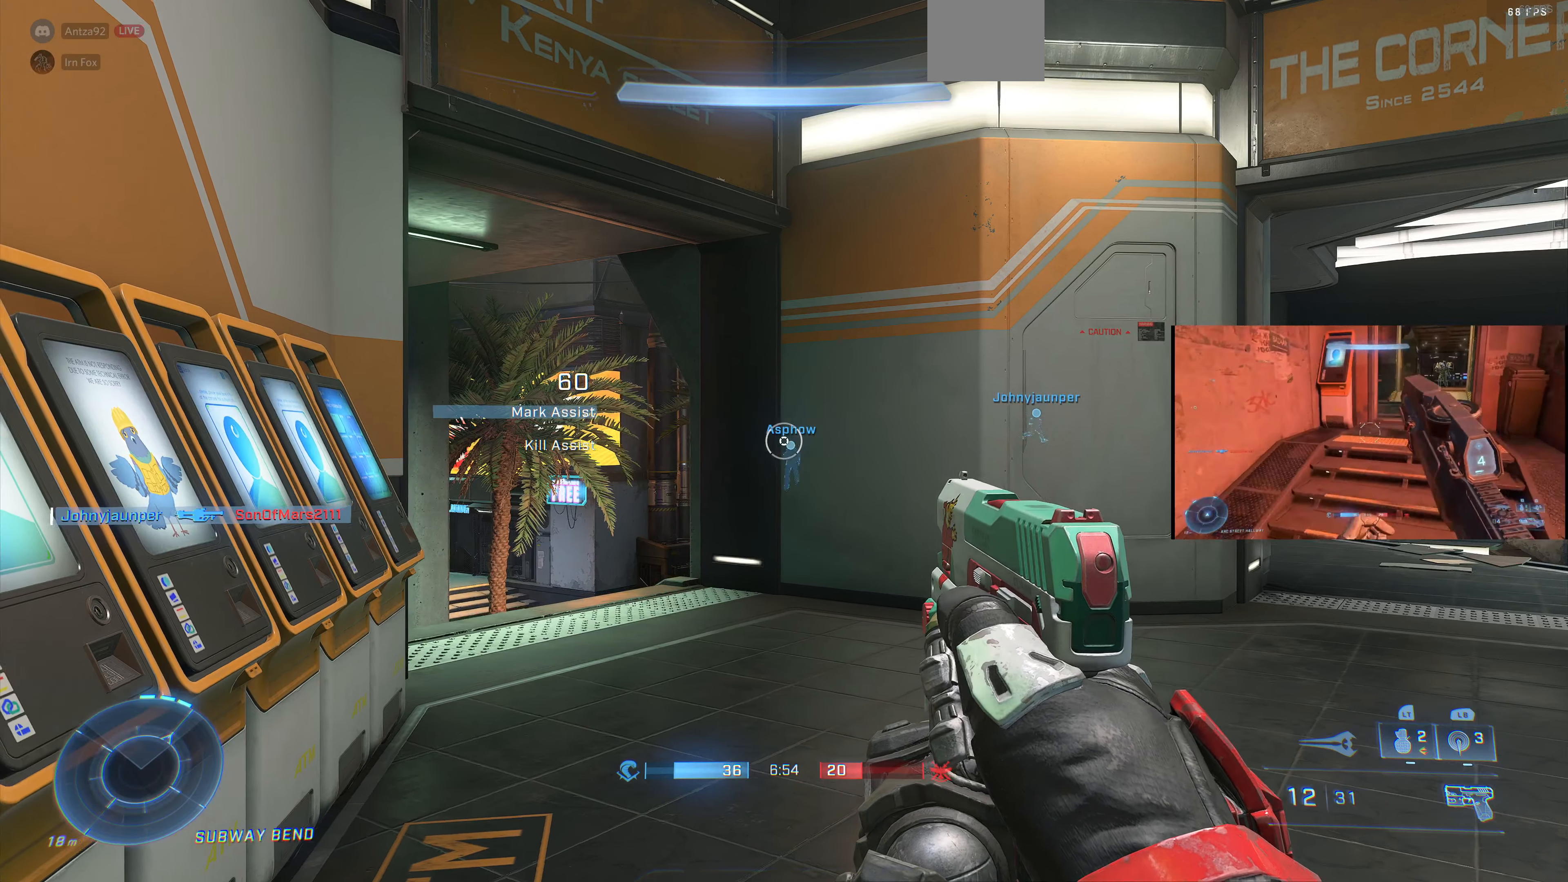
{"buttons": [], "left_stick": "center", "right_stick": "center", "events": [[67, "right_stick", "up-left"], [100, "left_stick", "up-left"], [233, "right_stick", "center"], [267, "left_stick", "center"]]}
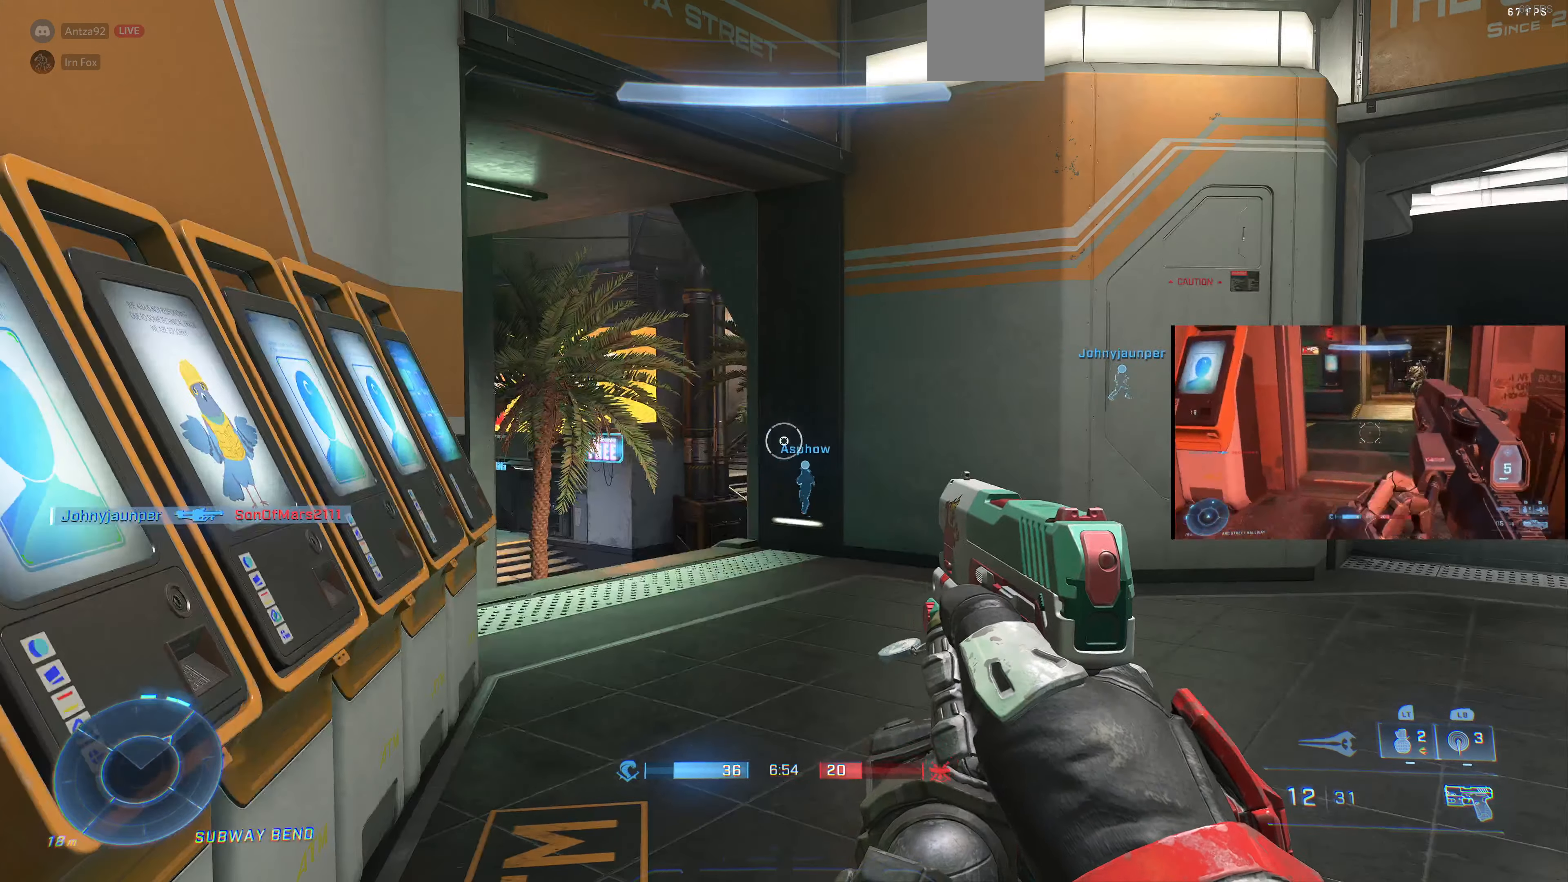
{"buttons": ["TRIANGLE"], "left_stick": "center", "right_stick": "center", "events": [[100, "left_stick", "left"], [300, "left_stick", "center"], [467, "TRIANGLE", "down"]]}
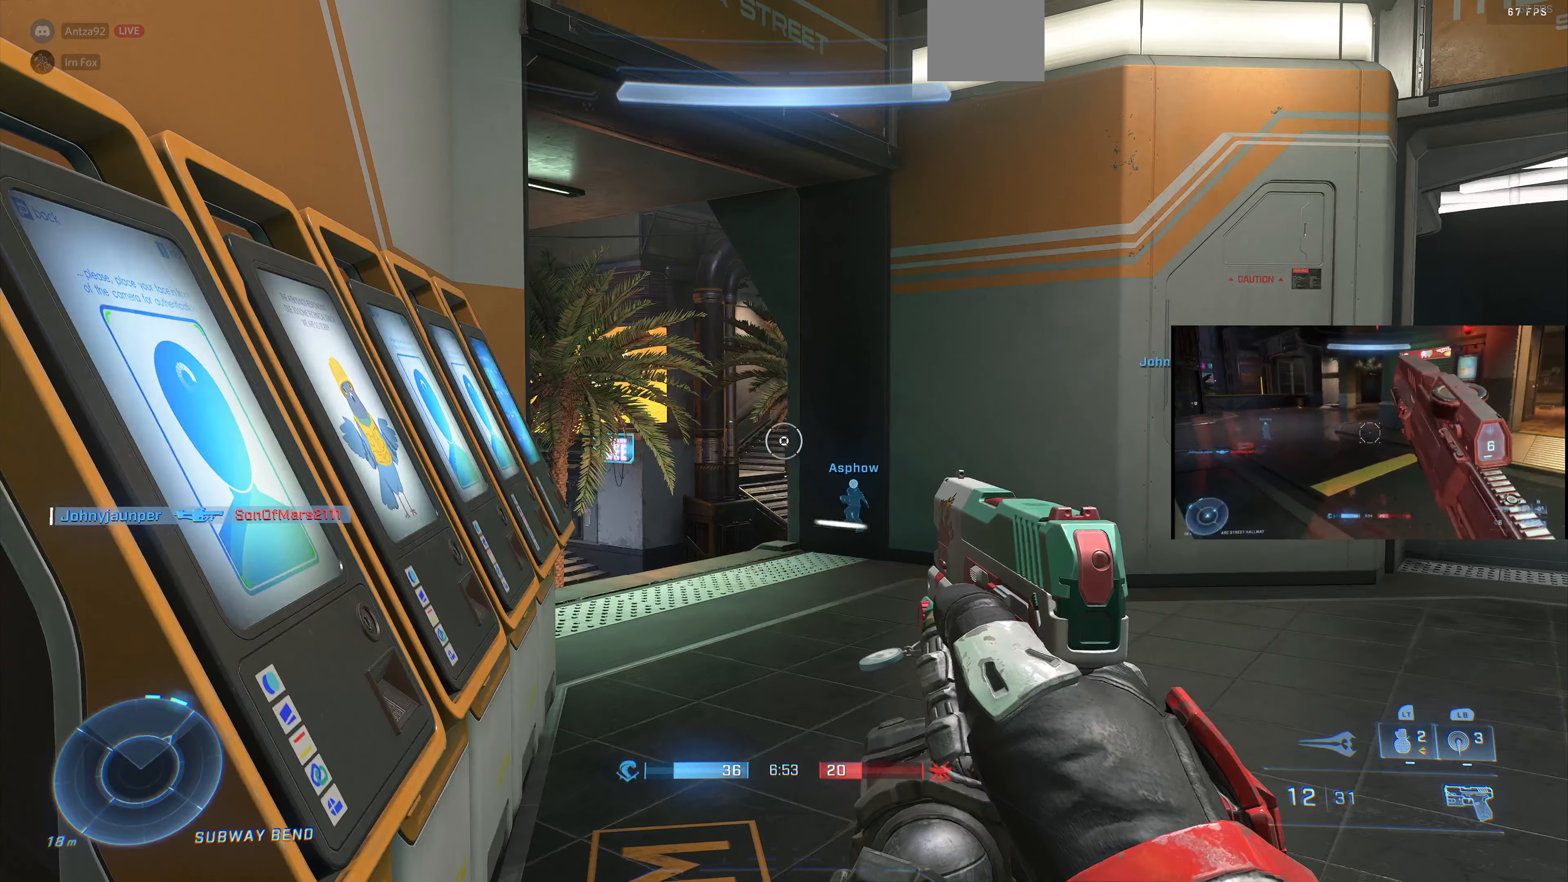
{"buttons": [], "left_stick": "center", "right_stick": "center", "events": [[100, "TRIANGLE", "up"]]}
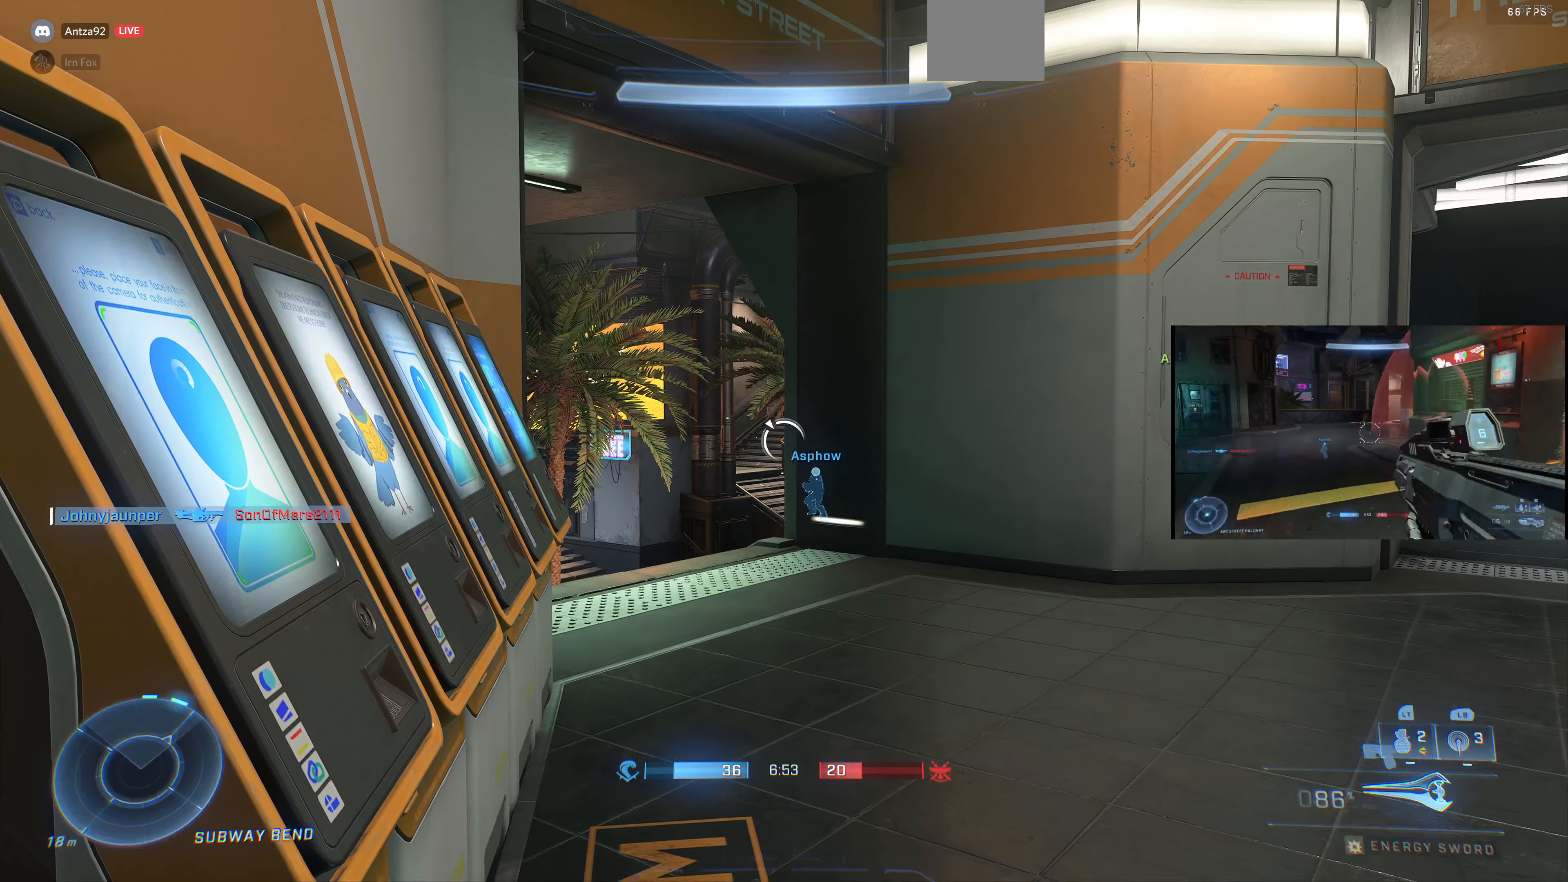
{"buttons": [], "left_stick": "center", "right_stick": "center", "events": []}
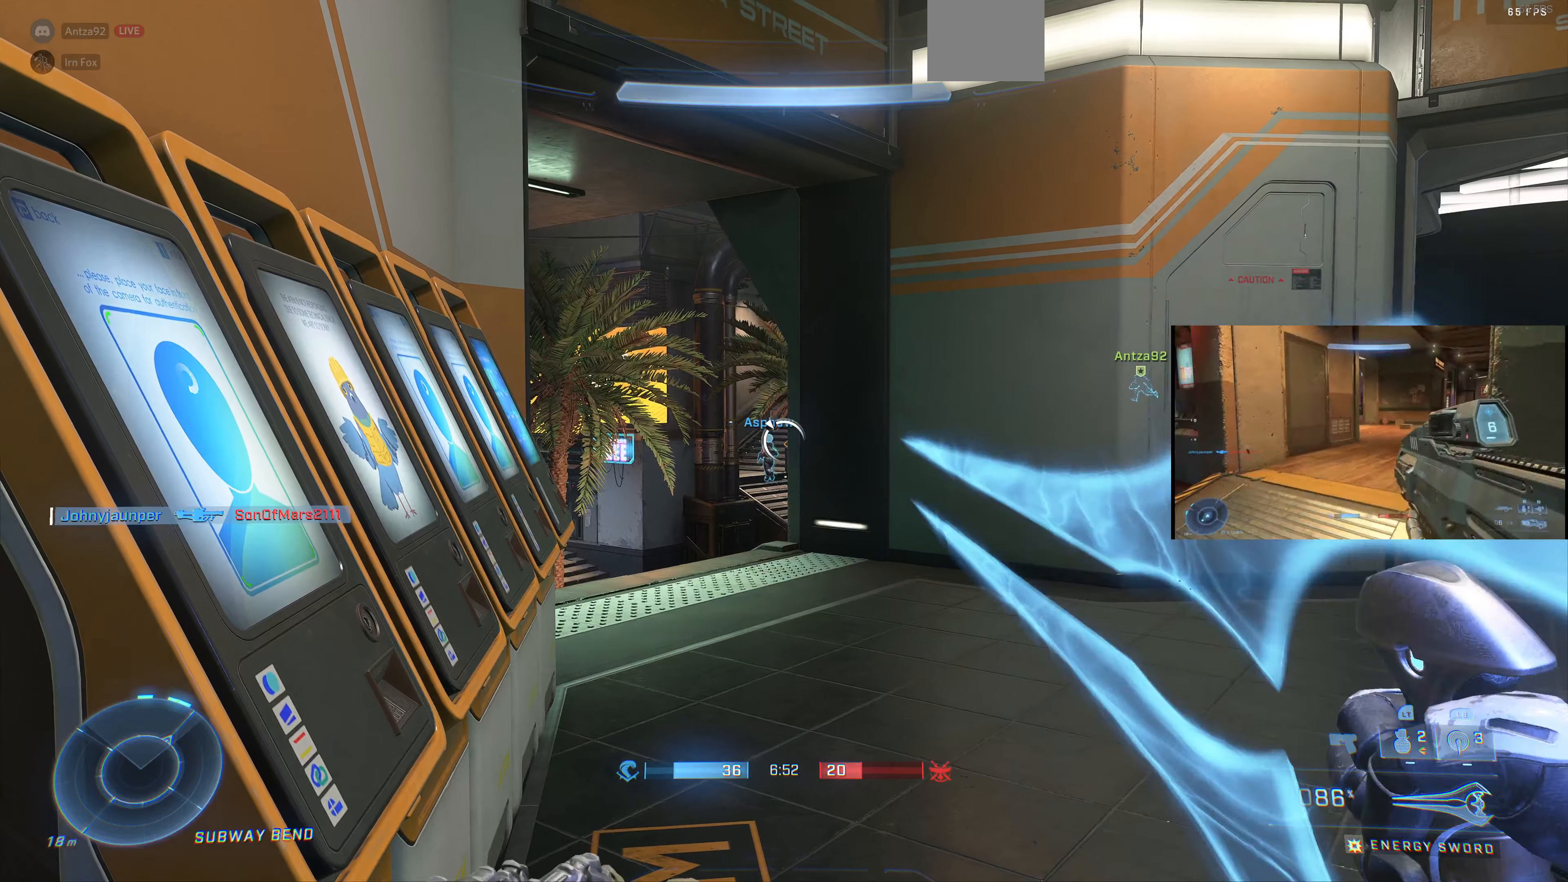
{"buttons": [], "left_stick": "center", "right_stick": "center", "events": []}
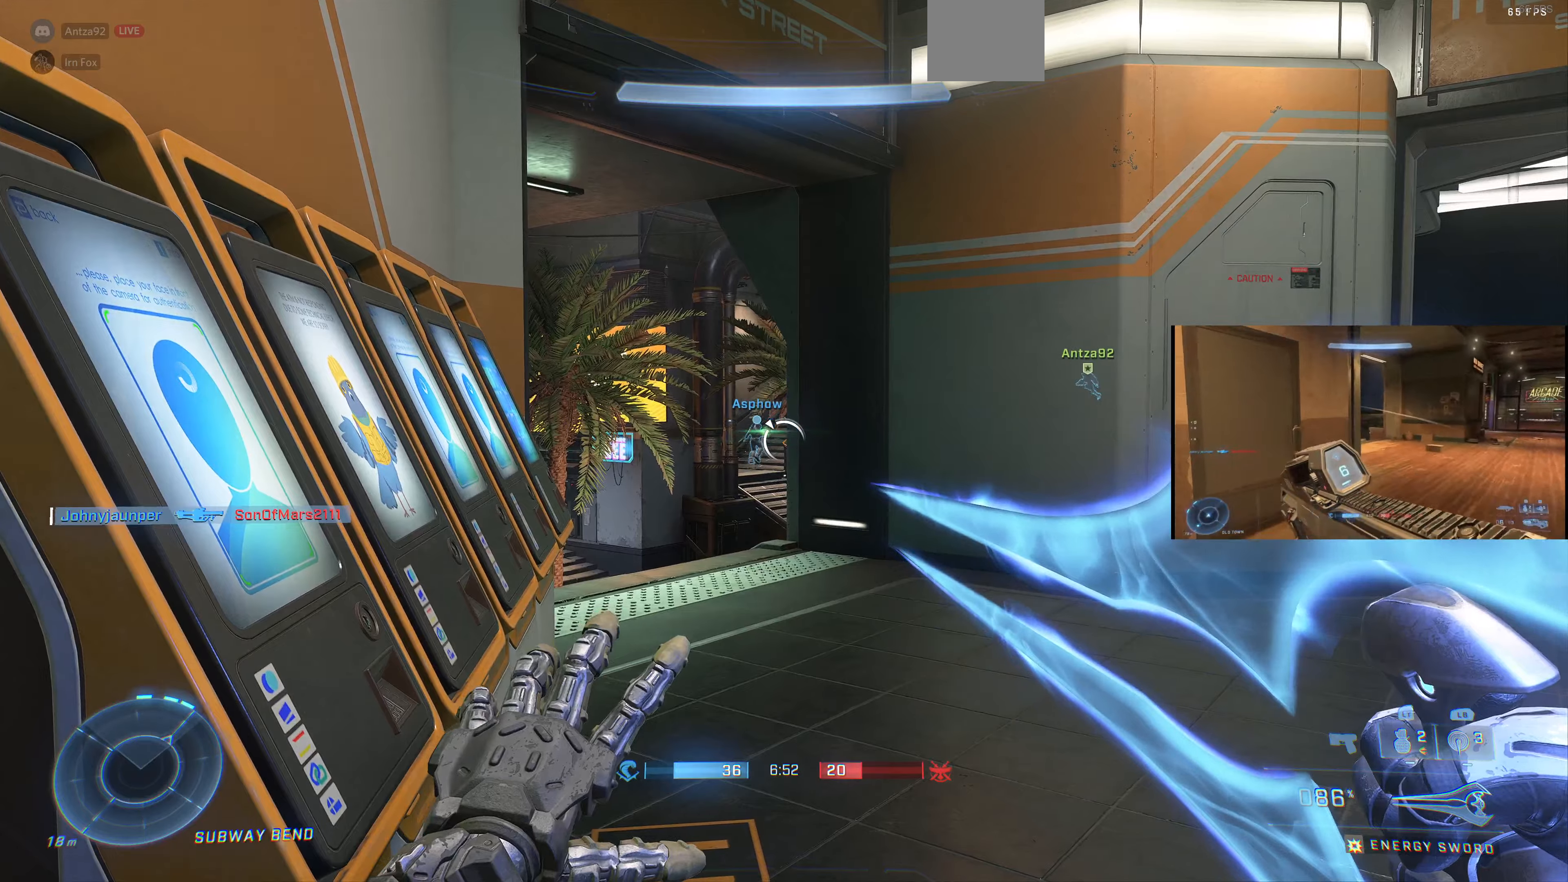
{"buttons": [], "left_stick": "up-right", "right_stick": "center", "events": [[133, "left_stick", "up-right"], [200, "right_stick", "up-left"], [433, "right_stick", "center"]]}
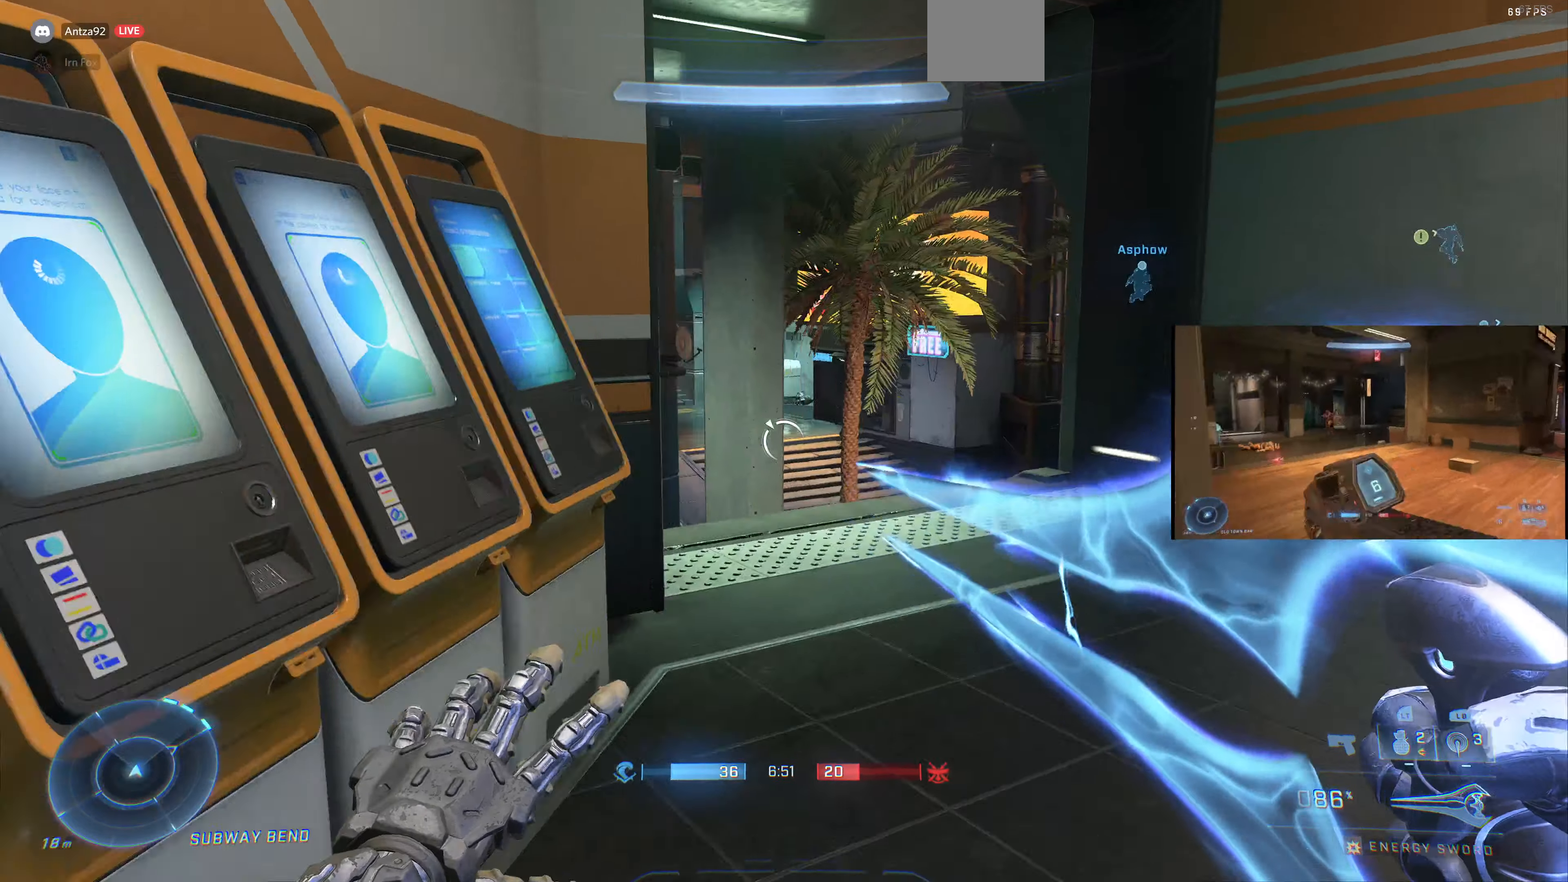
{"buttons": [], "left_stick": "up-right", "right_stick": "up-left", "events": [[66, "right_stick", "left"], [500, "right_stick", "up-left"]]}
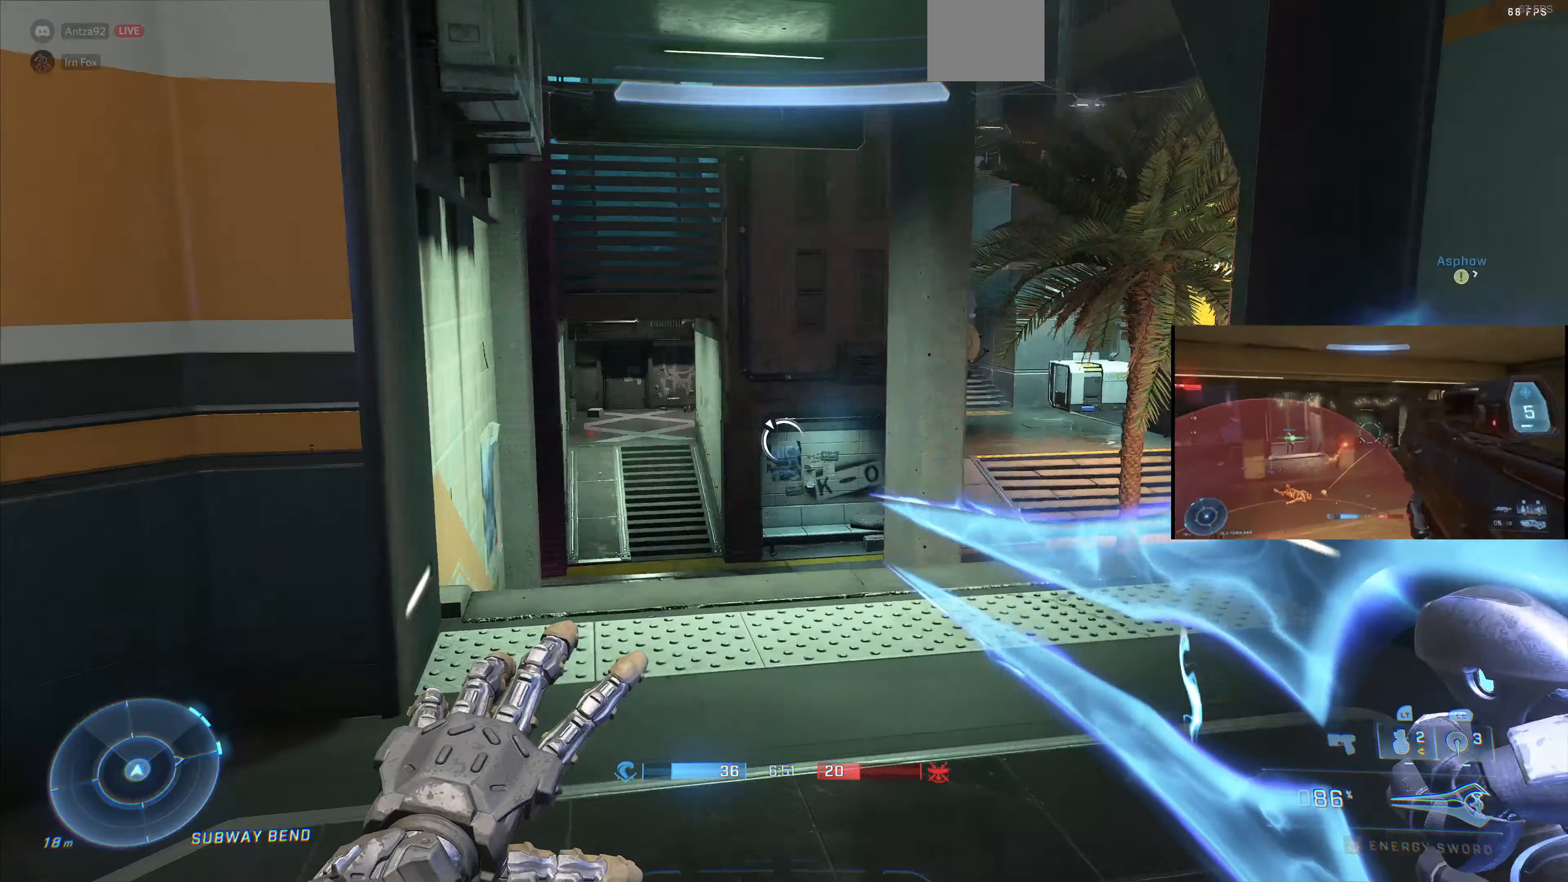
{"buttons": [], "left_stick": "left", "right_stick": "center", "events": [[166, "right_stick", "center"], [300, "left_stick", "center"], [500, "left_stick", "left"]]}
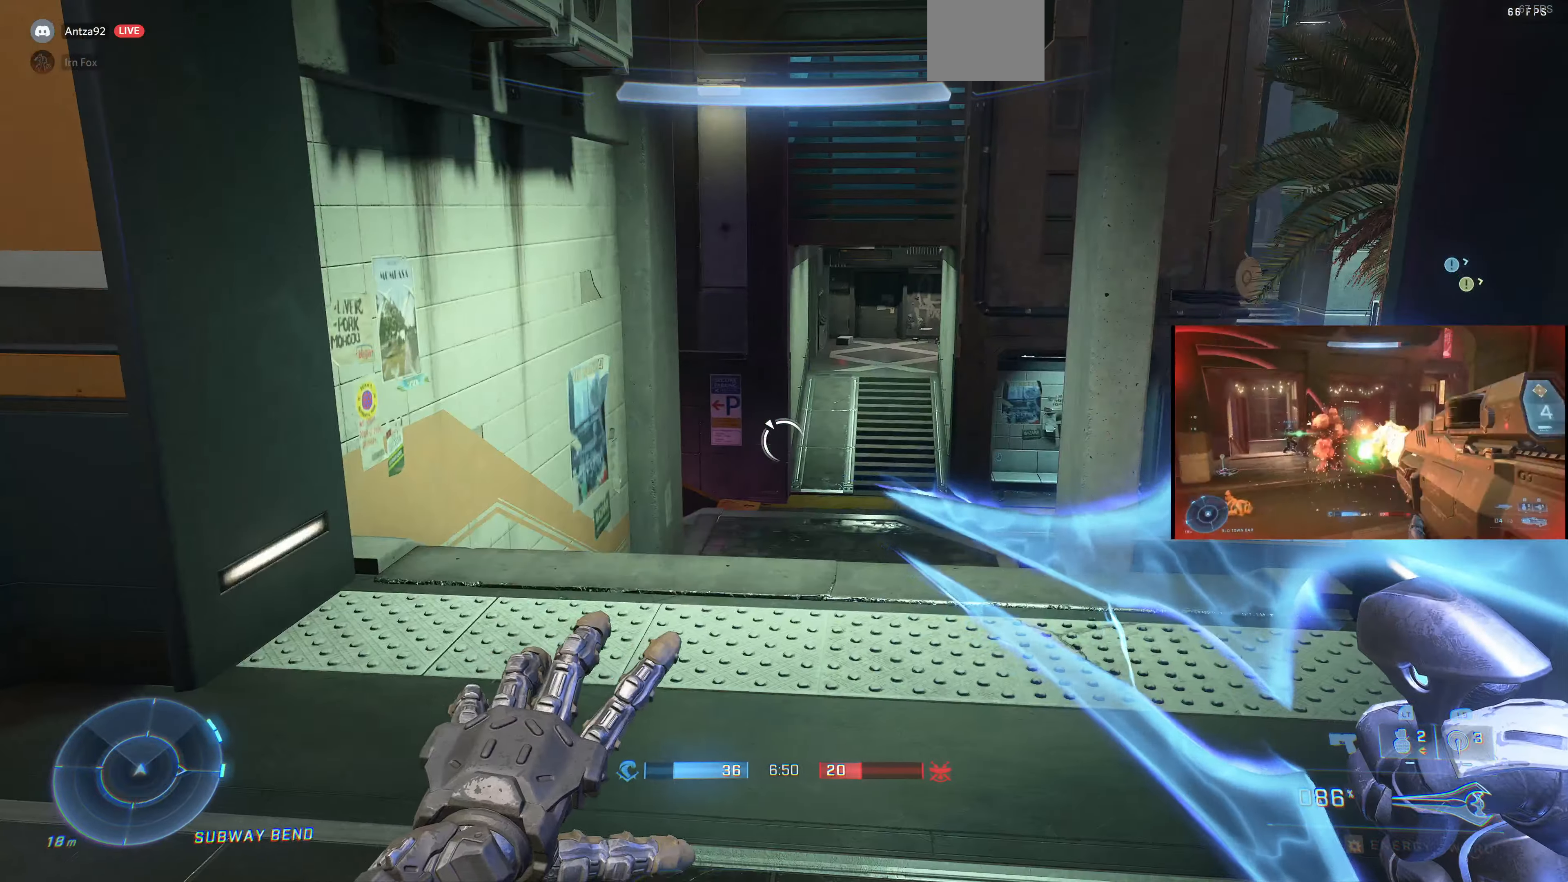
{"buttons": [], "left_stick": "down-left", "right_stick": "center", "events": [[100, "right_stick", "right"], [233, "left_stick", "down-left"], [433, "right_stick", "center"]]}
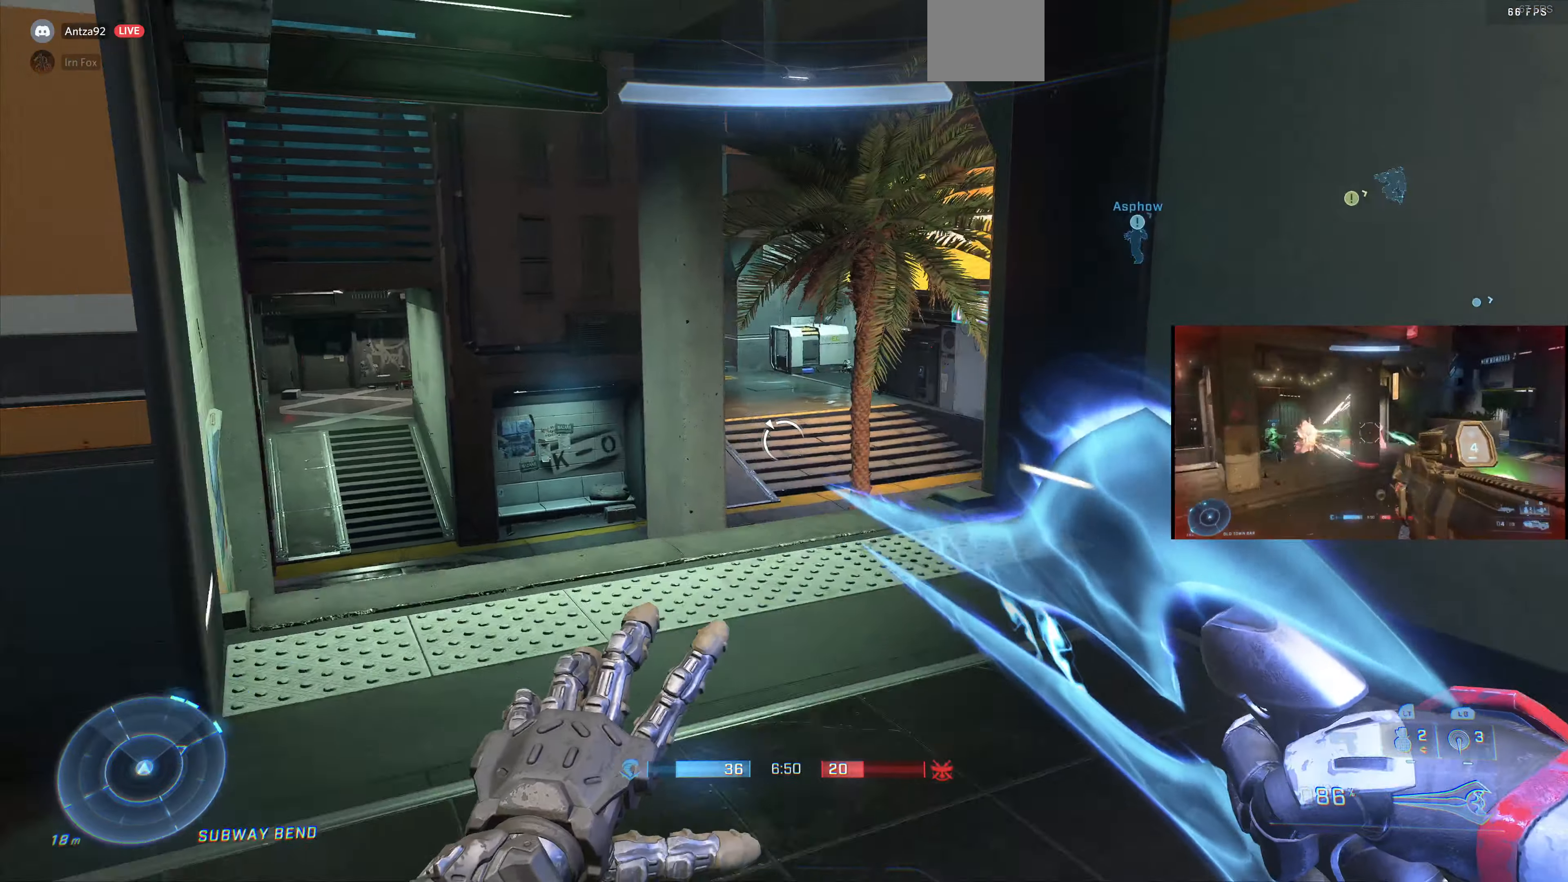
{"buttons": [], "left_stick": "up-right", "right_stick": "center", "events": [[166, "right_stick", "right"], [333, "left_stick", "up-right"], [500, "right_stick", "center"]]}
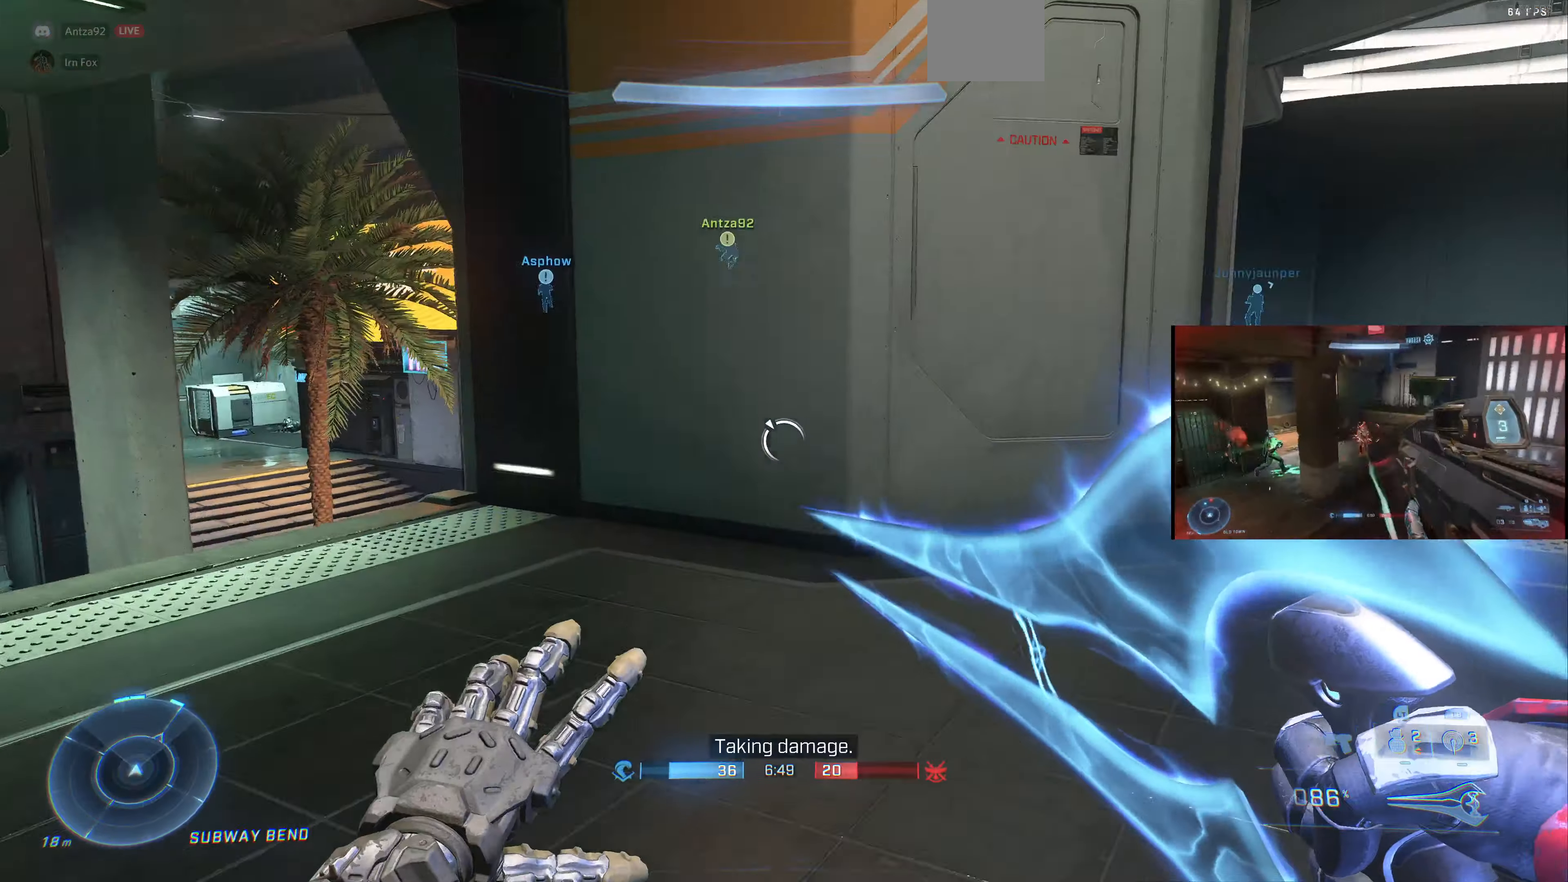
{"buttons": [], "left_stick": "up-right", "right_stick": "center", "events": [[233, "right_stick", "up-right"], [466, "right_stick", "center"]]}
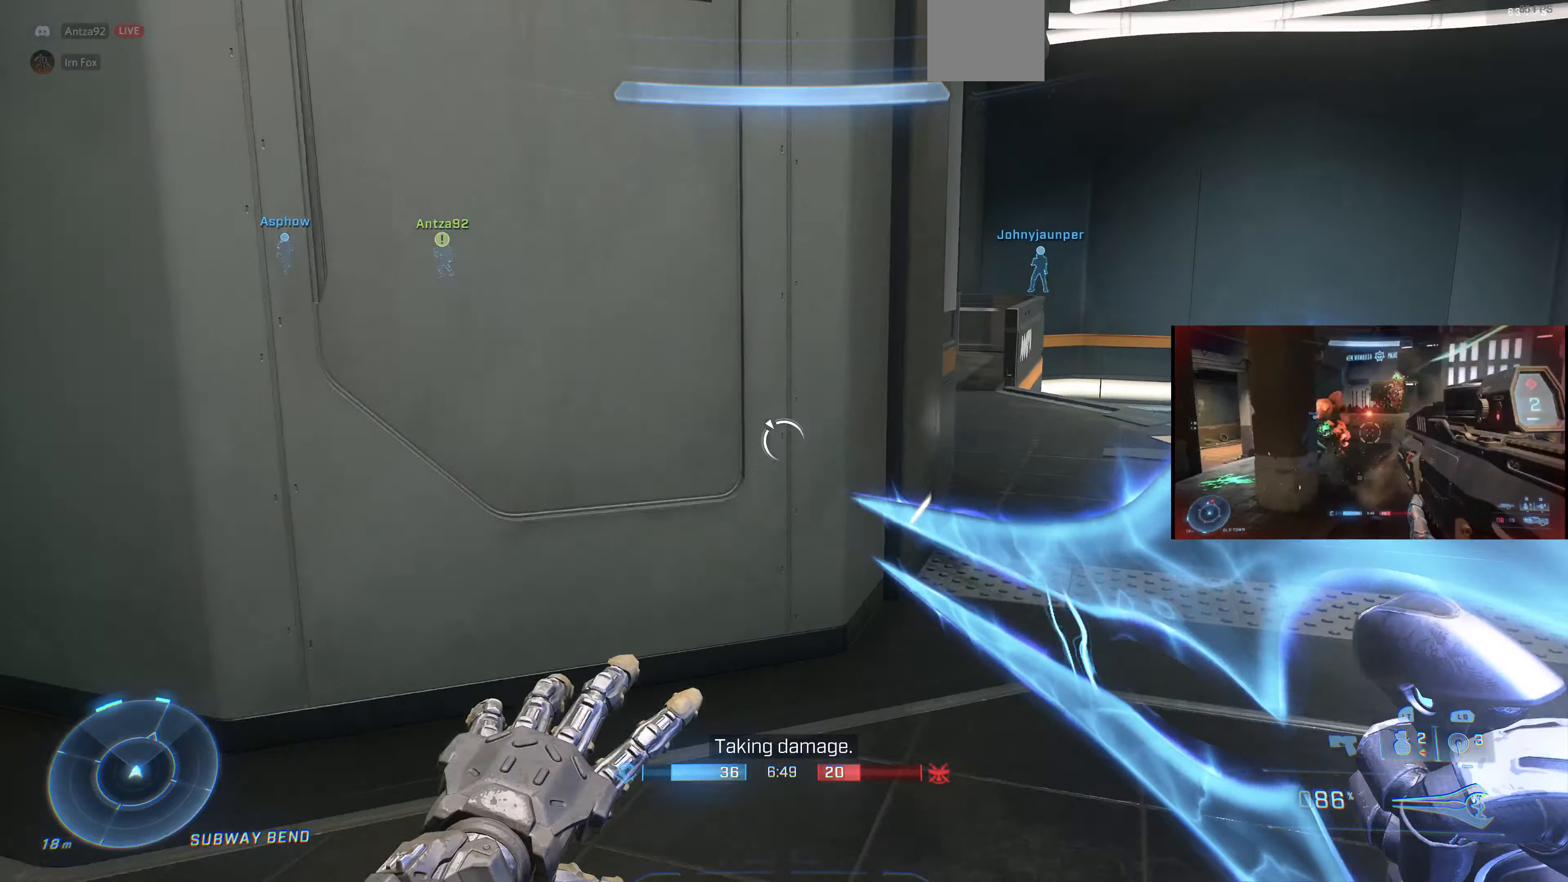
{"buttons": [], "left_stick": "up", "right_stick": "right", "events": [[33, "right_stick", "right"], [400, "left_stick", "up"]]}
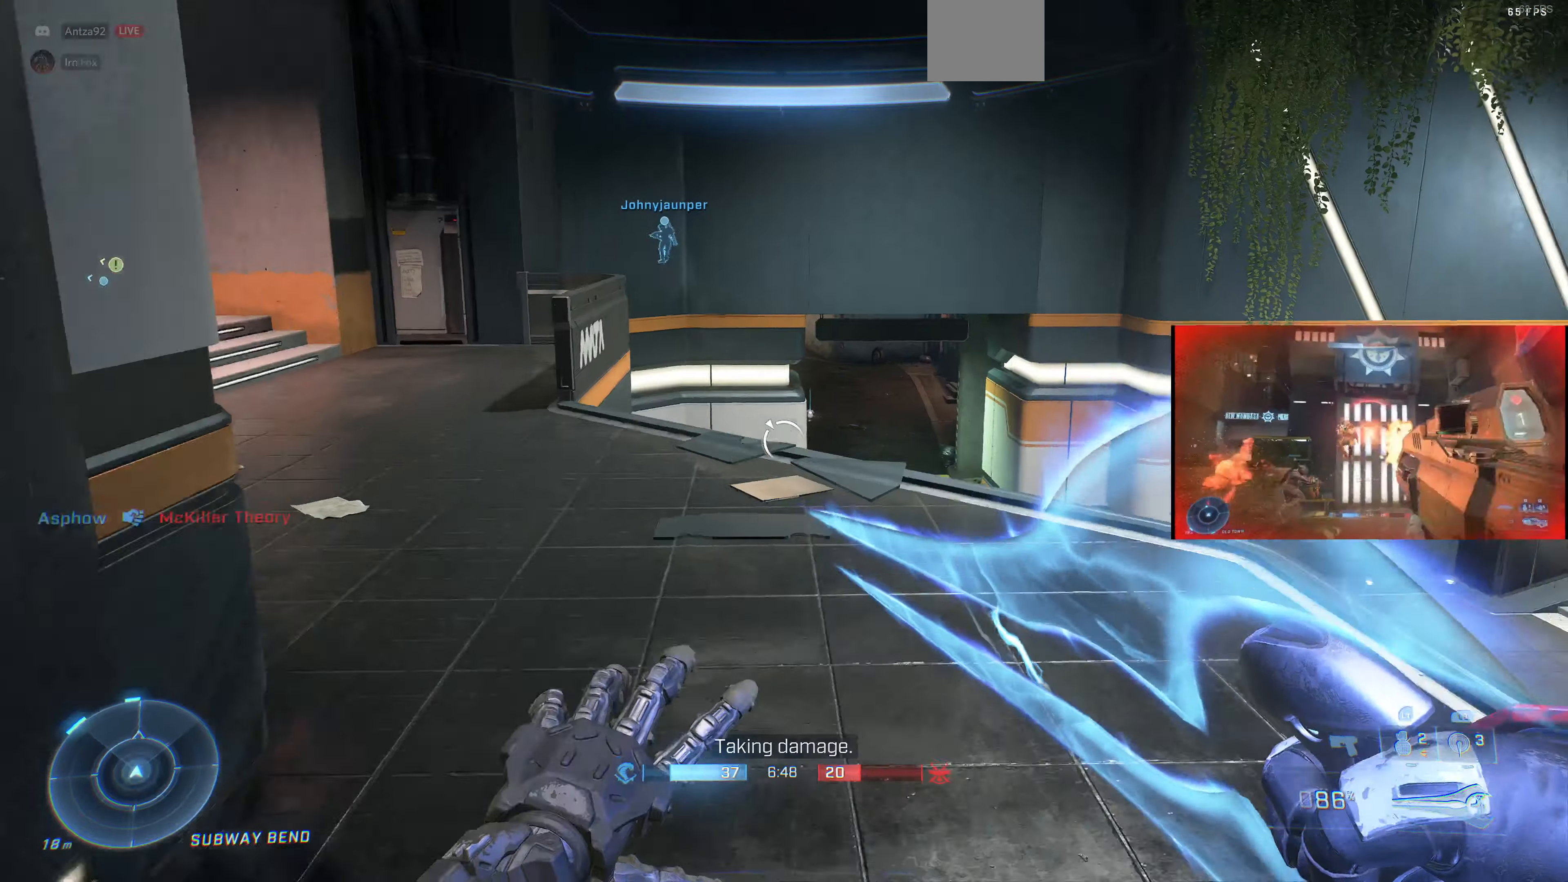
{"buttons": [], "left_stick": "up-left", "right_stick": "left", "events": [[33, "right_stick", "center"], [300, "left_stick", "center"], [300, "right_stick", "left"], [500, "left_stick", "up-left"]]}
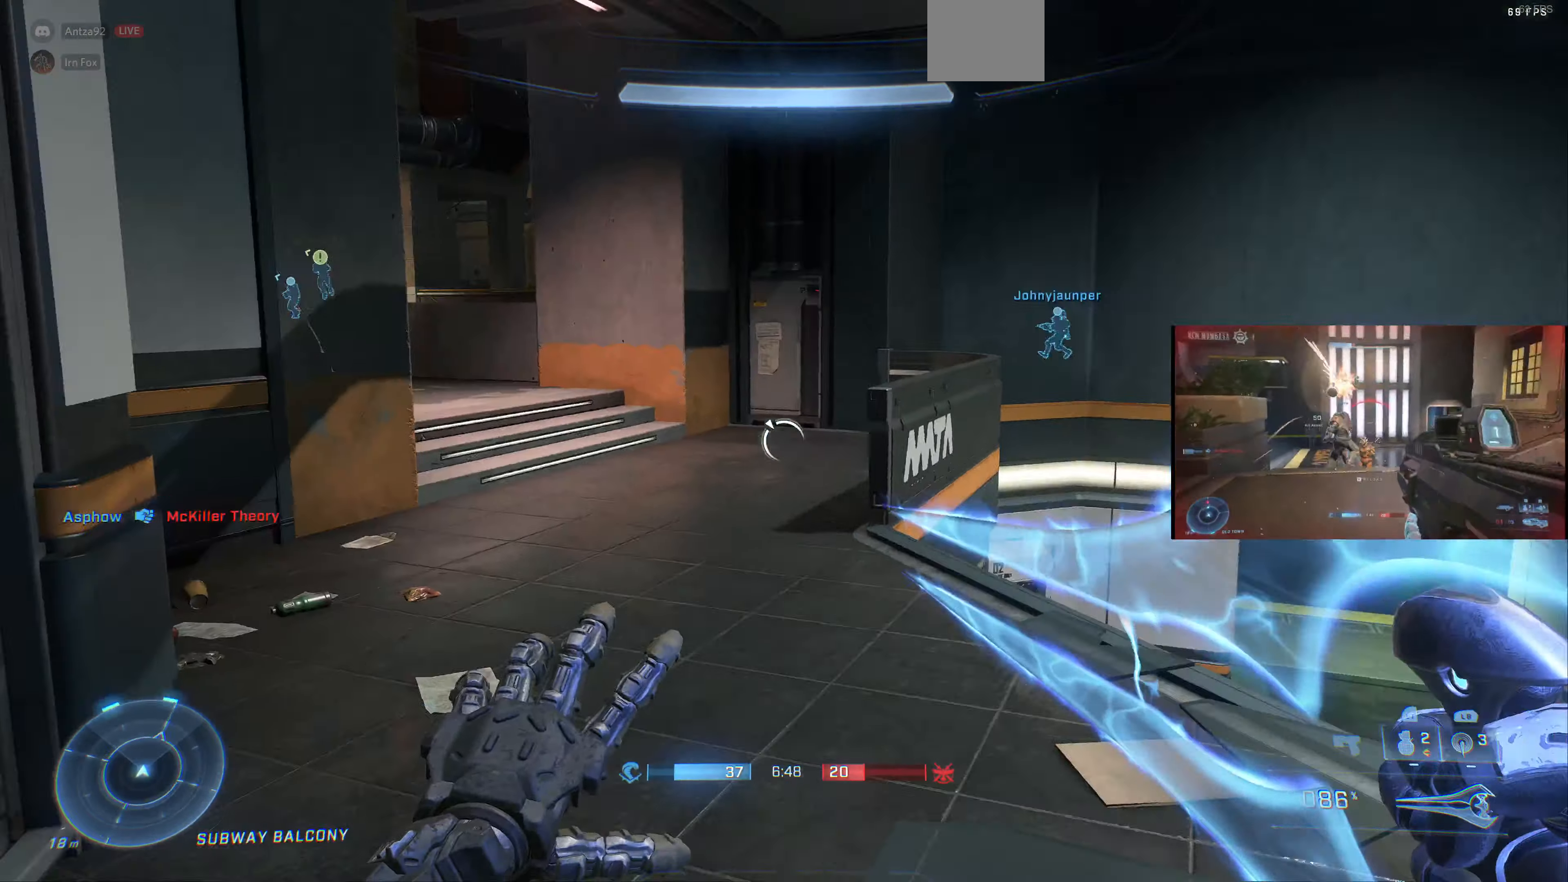
{"buttons": [], "left_stick": "up-right", "right_stick": "center", "events": [[66, "right_stick", "center"], [133, "left_stick", "up"], [300, "right_stick", "left"], [400, "left_stick", "up-right"], [500, "right_stick", "center"]]}
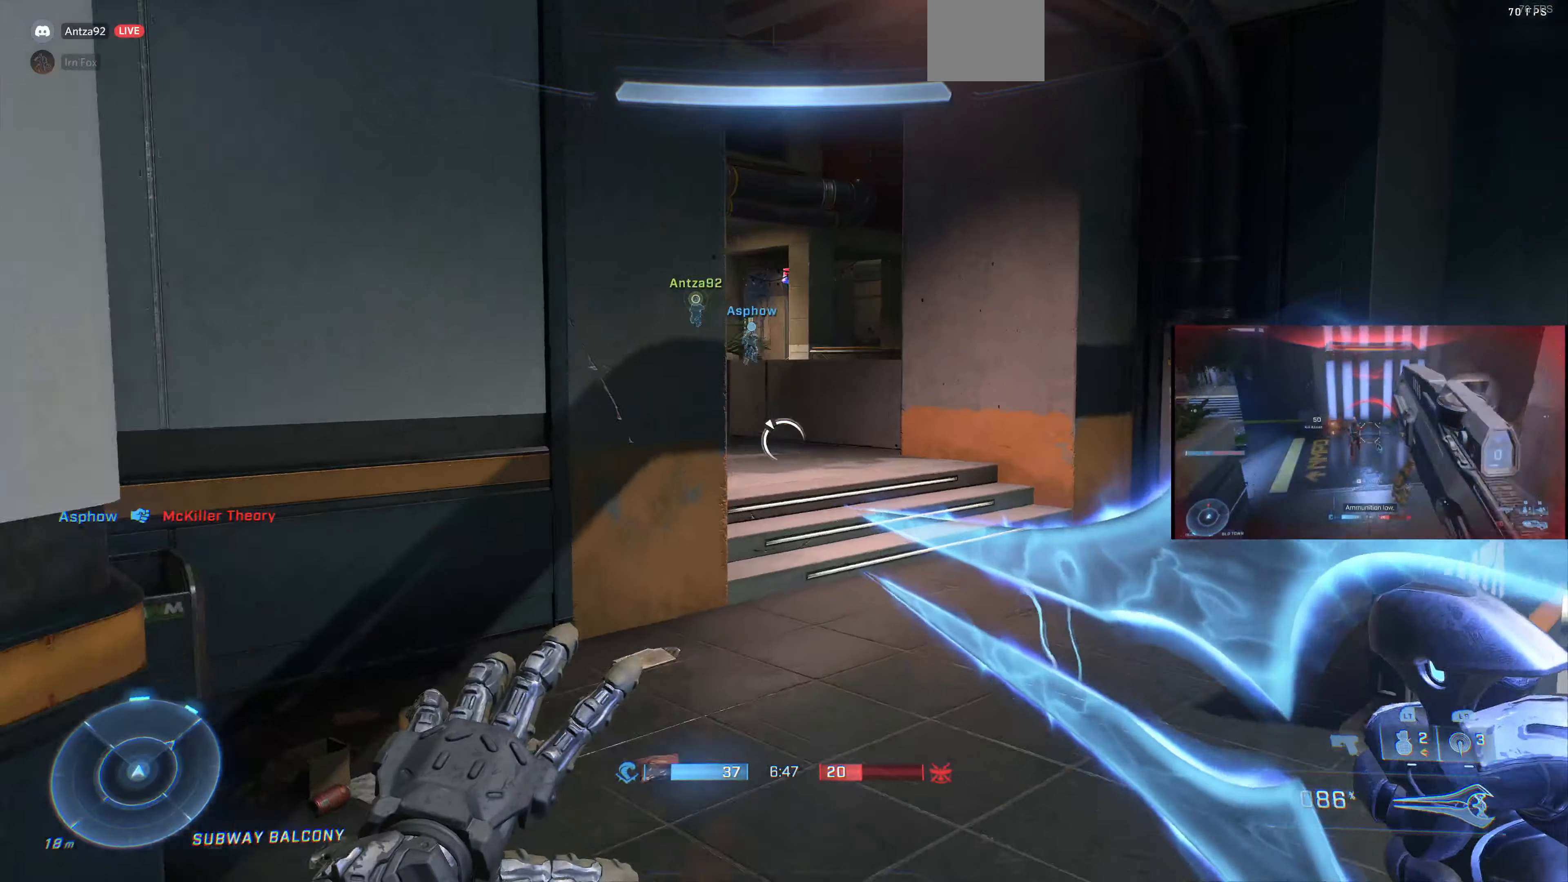
{"buttons": [], "left_stick": "center", "right_stick": "center", "events": [[233, "left_stick", "up"], [400, "left_stick", "center"]]}
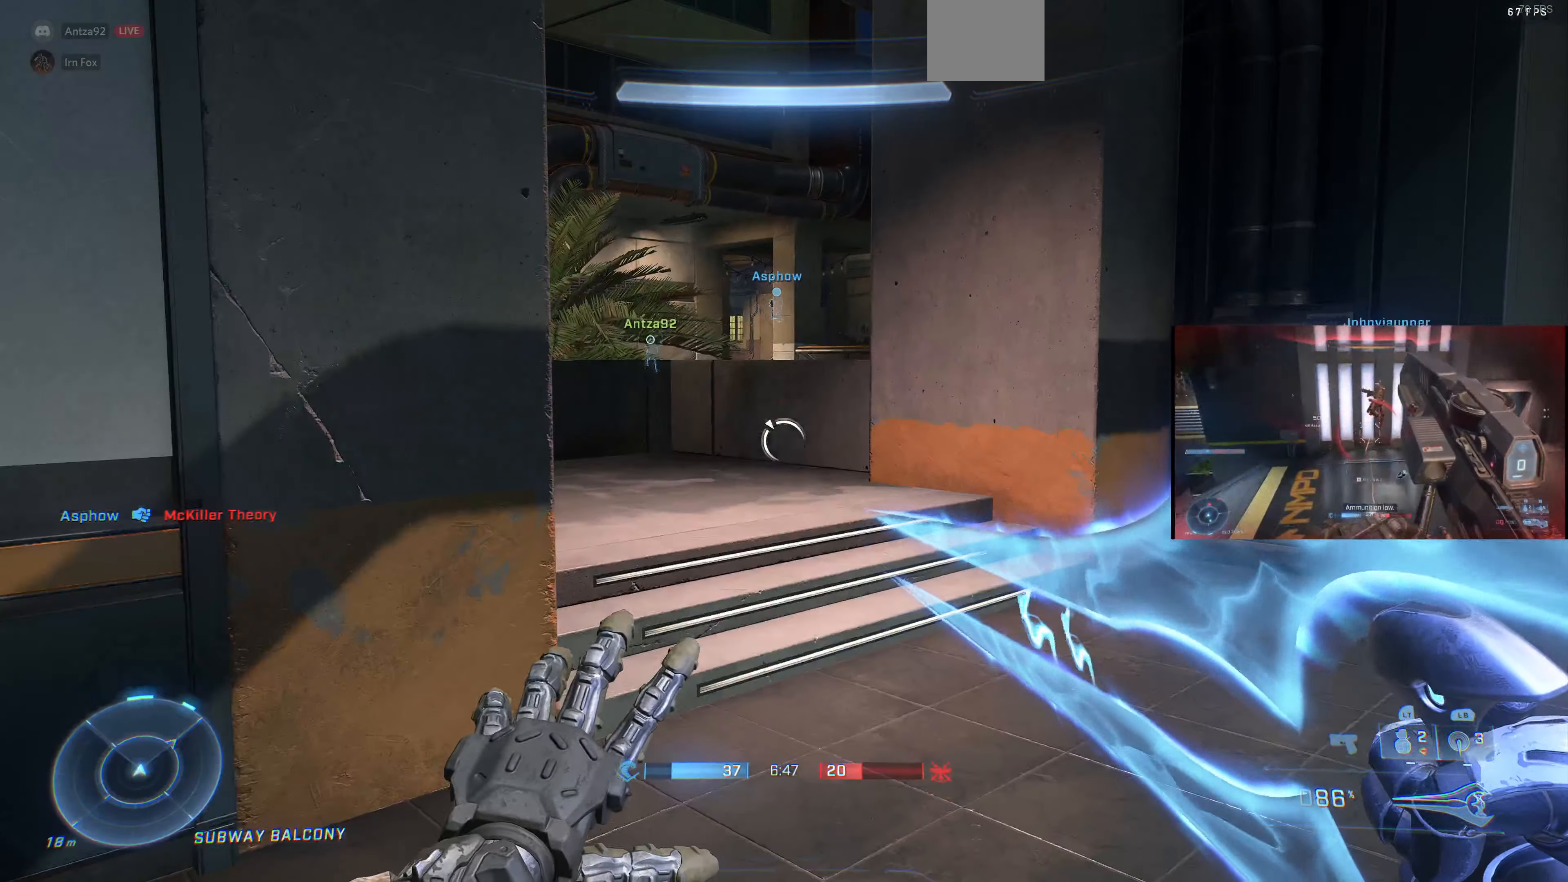
{"buttons": [], "left_stick": "up", "right_stick": "left", "events": [[300, "left_stick", "up"], [500, "right_stick", "left"]]}
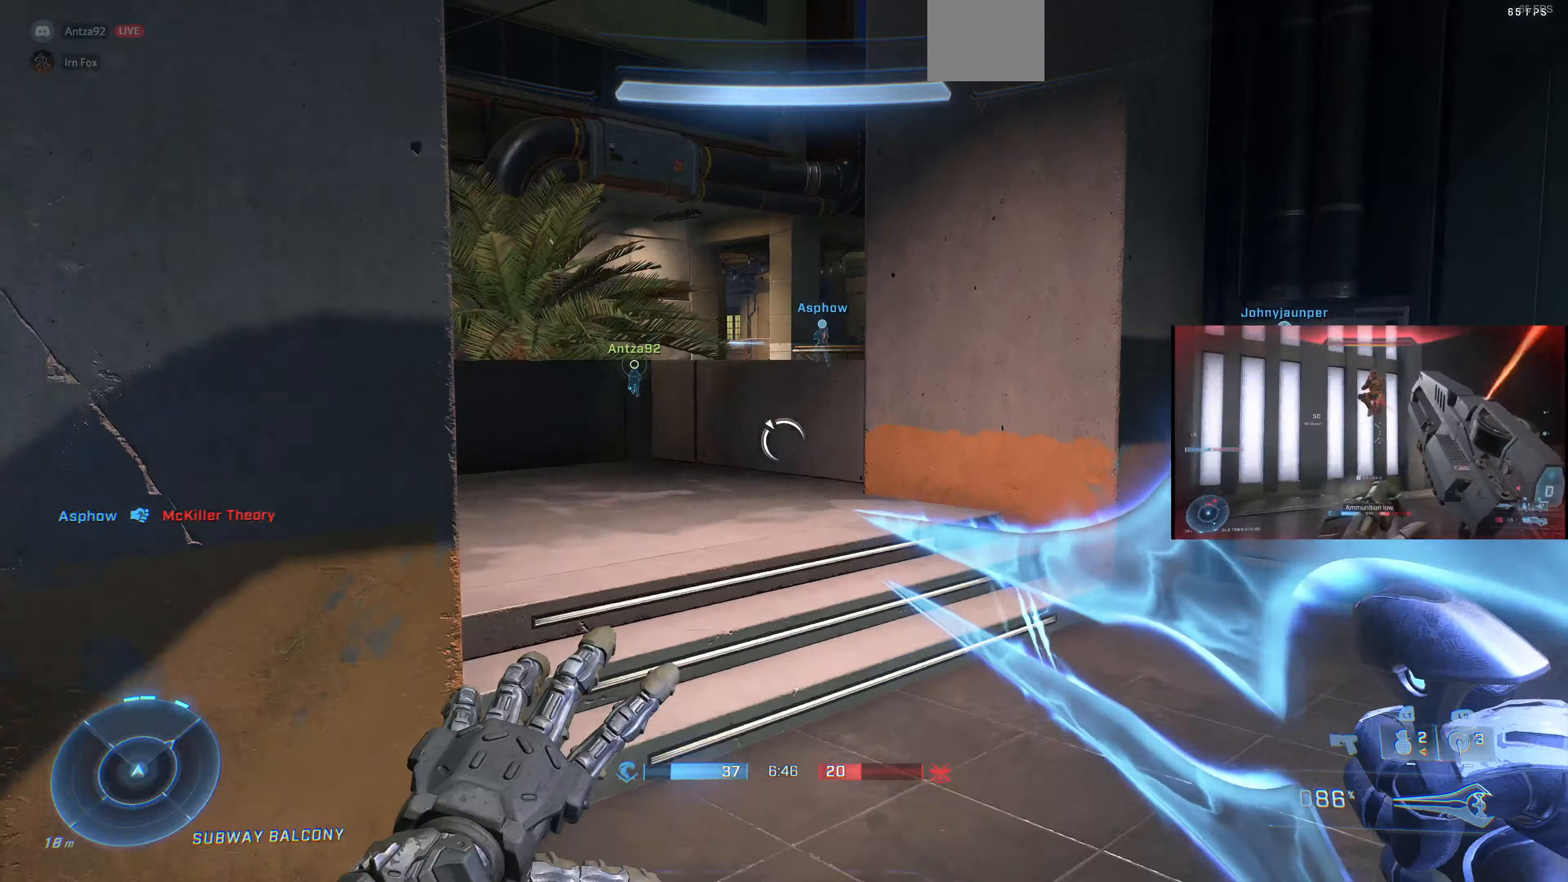
{"buttons": [], "left_stick": "up-right", "right_stick": "left", "events": [[134, "right_stick", "center"], [234, "TRIANGLE", "down"], [300, "TRIANGLE", "up"], [400, "right_stick", "left"], [434, "left_stick", "up-right"]]}
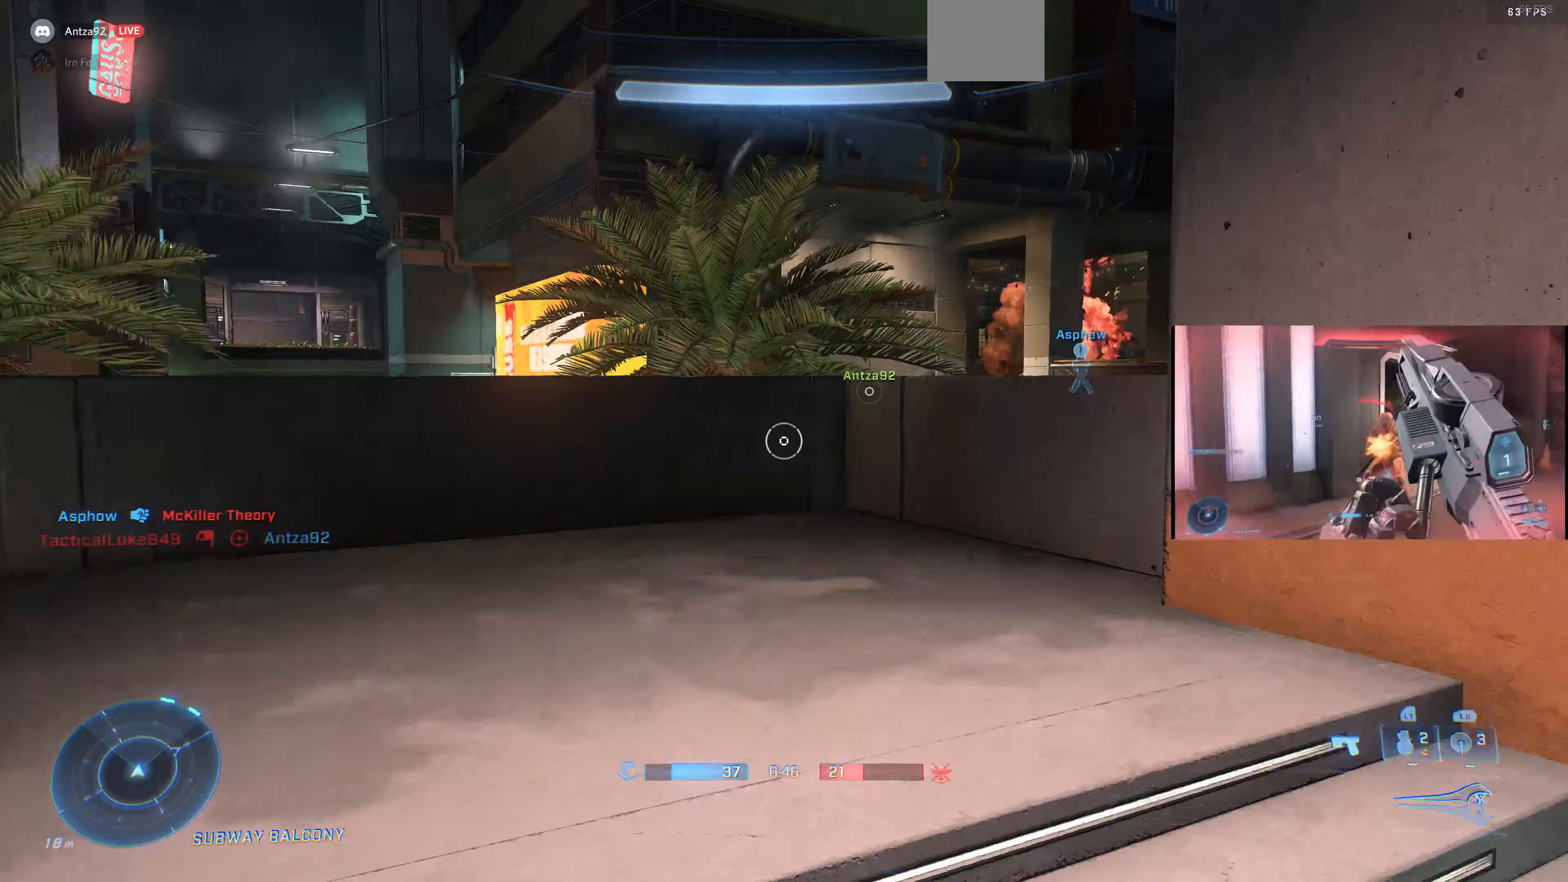
{"buttons": ["CROSS"], "left_stick": "center", "right_stick": "center", "events": [[100, "left_stick", "right"], [200, "right_stick", "up-left"], [367, "right_stick", "center"], [400, "left_stick", "center"], [467, "CROSS", "down"]]}
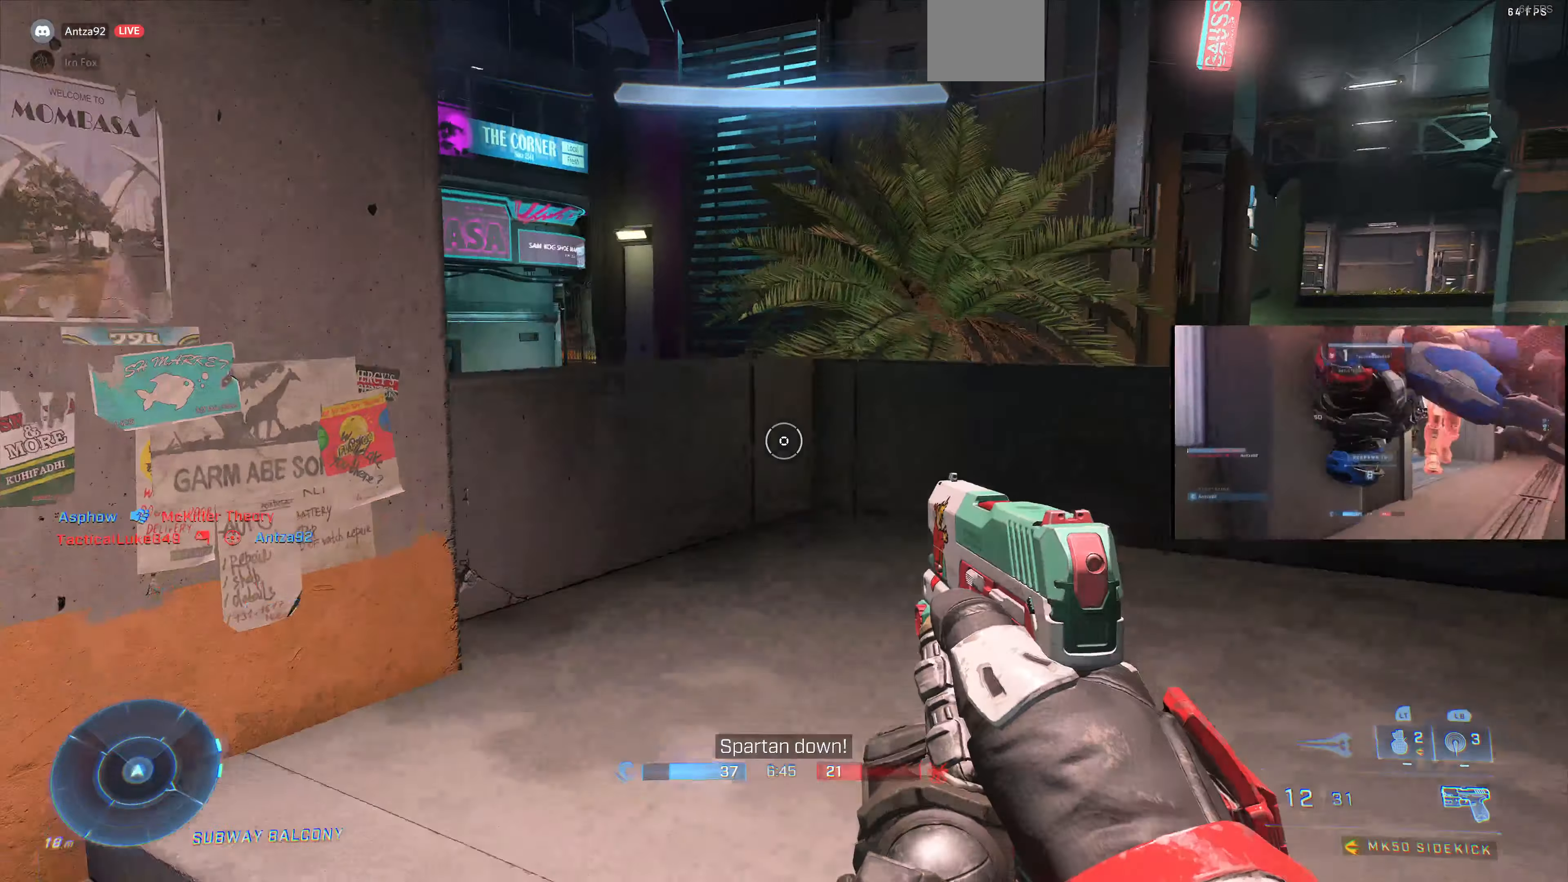
{"buttons": [], "left_stick": "center", "right_stick": "center", "events": [[34, "left_stick", "right"], [67, "CROSS", "up"], [200, "left_stick", "up"], [200, "right_stick", "up-left"], [334, "left_stick", "center"], [334, "right_stick", "center"]]}
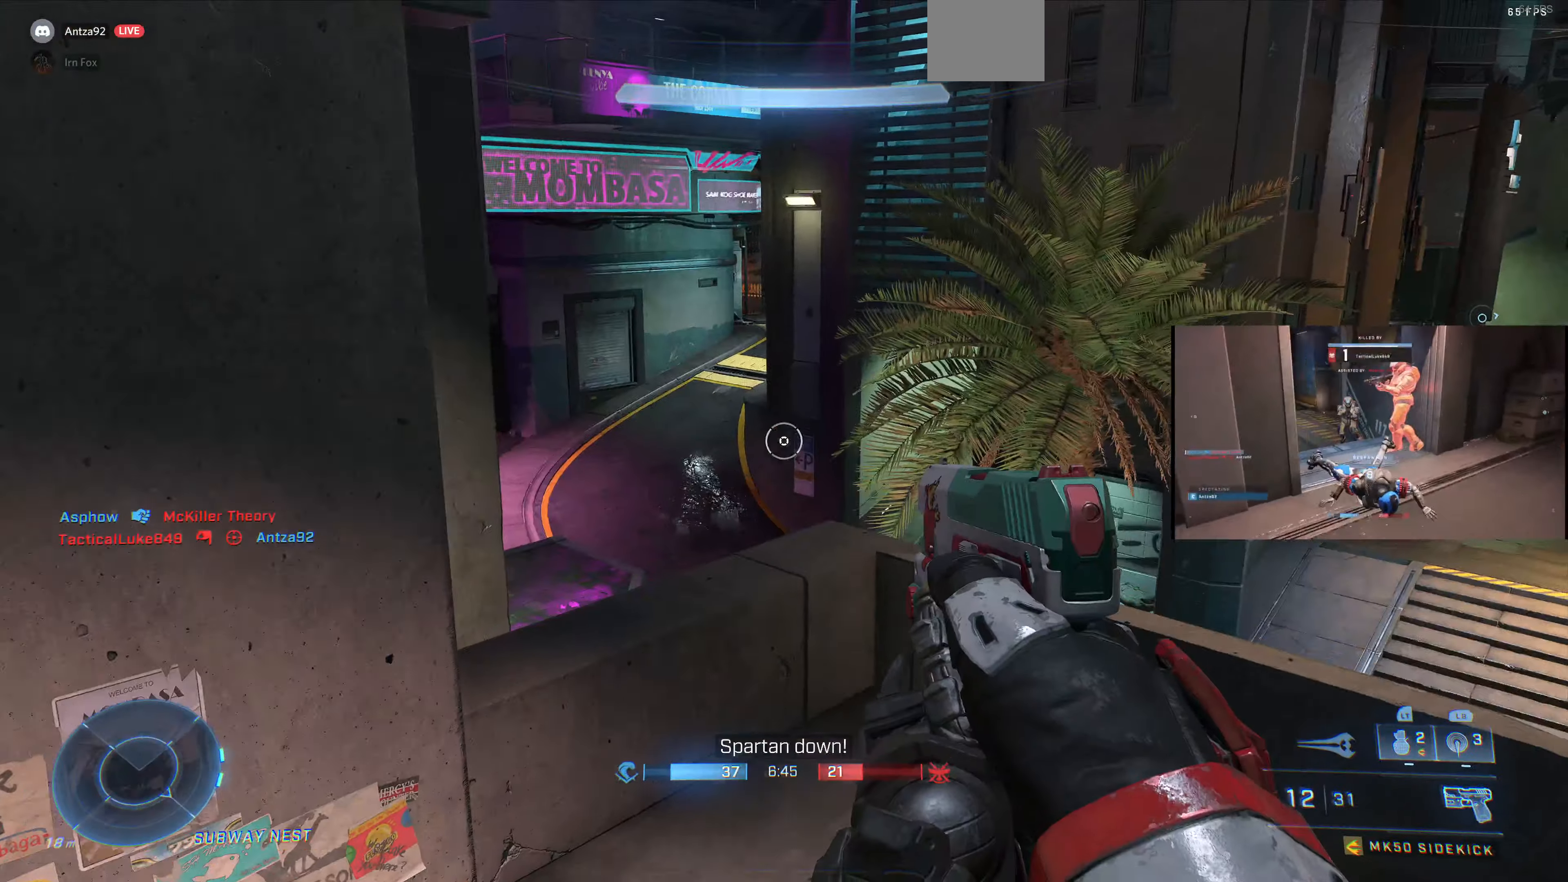
{"buttons": [], "left_stick": "left", "right_stick": "center", "events": [[34, "left_stick", "left"], [67, "right_stick", "right"], [467, "right_stick", "center"]]}
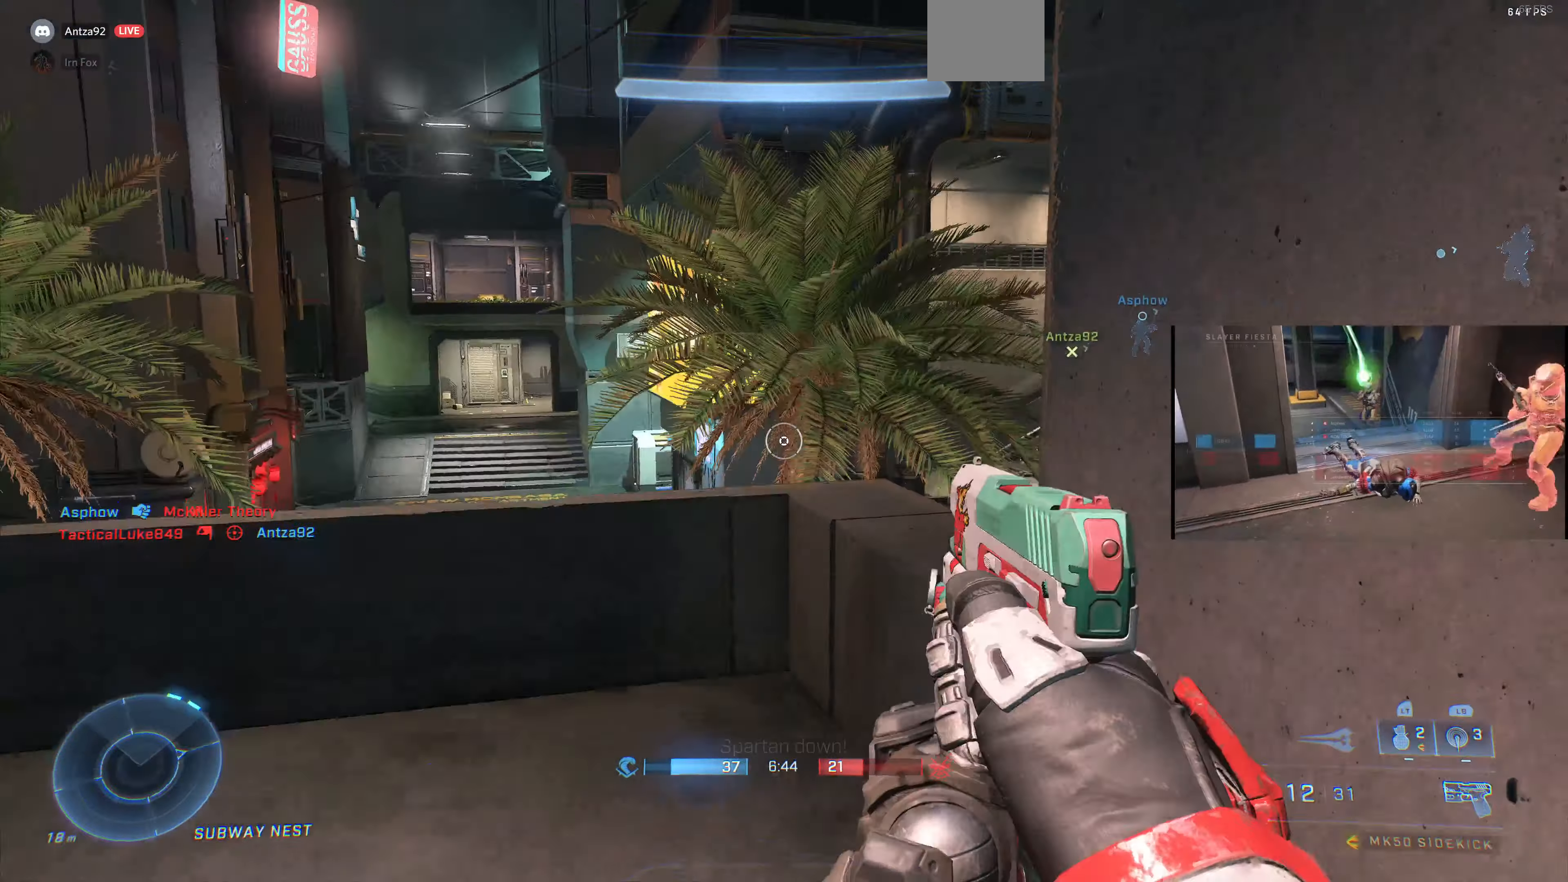
{"buttons": [], "left_stick": "left", "right_stick": "down-right", "events": [[234, "right_stick", "right"], [300, "right_stick", "center"], [400, "right_stick", "right"], [500, "right_stick", "down-right"]]}
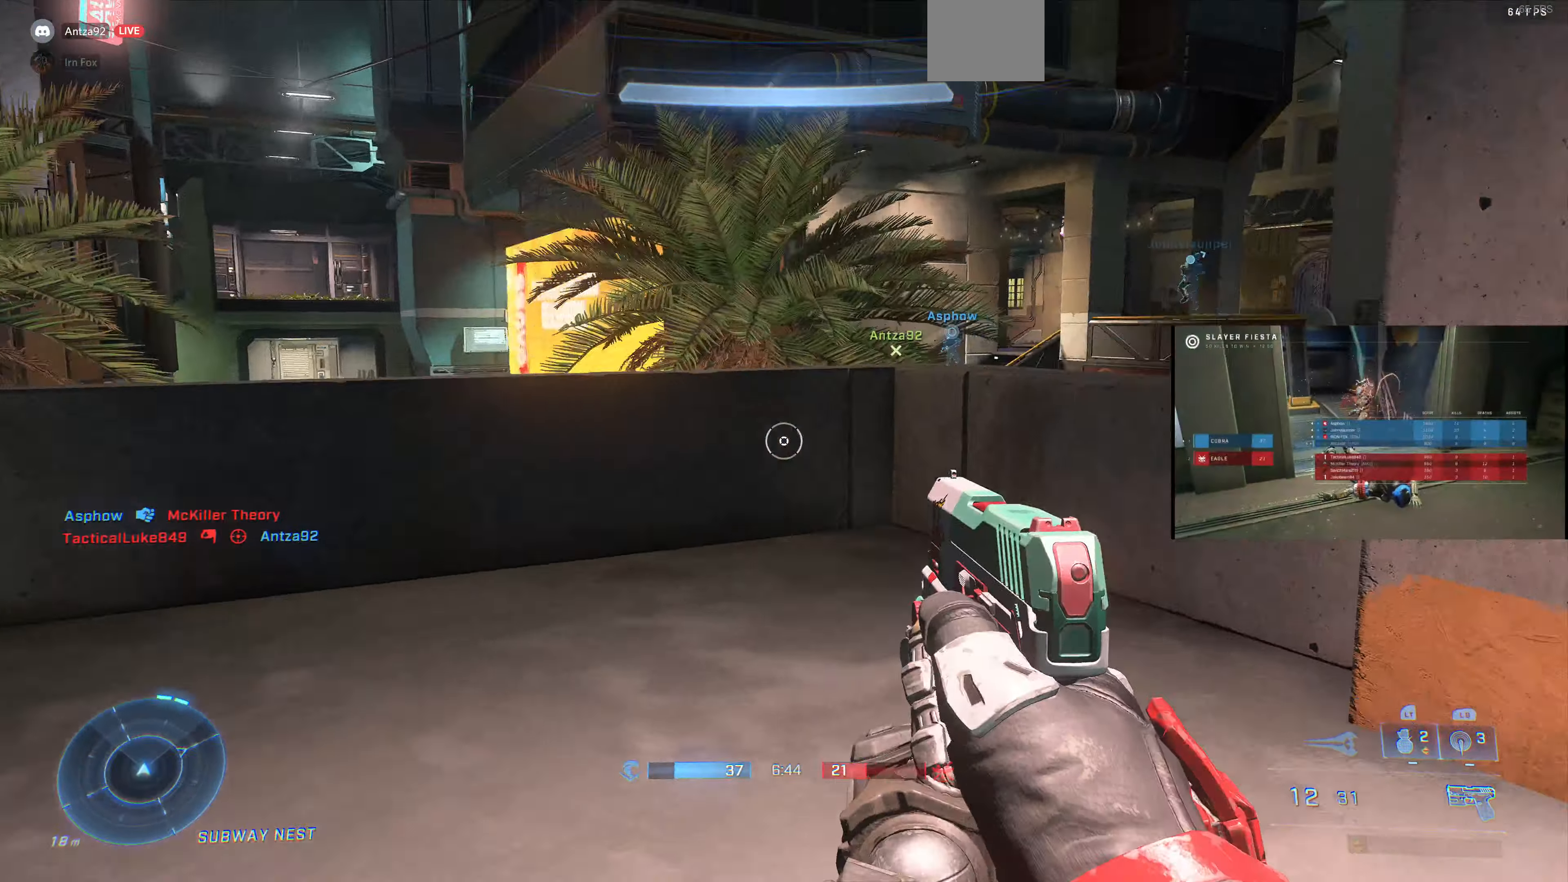
{"buttons": [], "left_stick": "down-right", "right_stick": "center", "events": [[167, "right_stick", "center"], [200, "left_stick", "center"], [434, "left_stick", "down-right"]]}
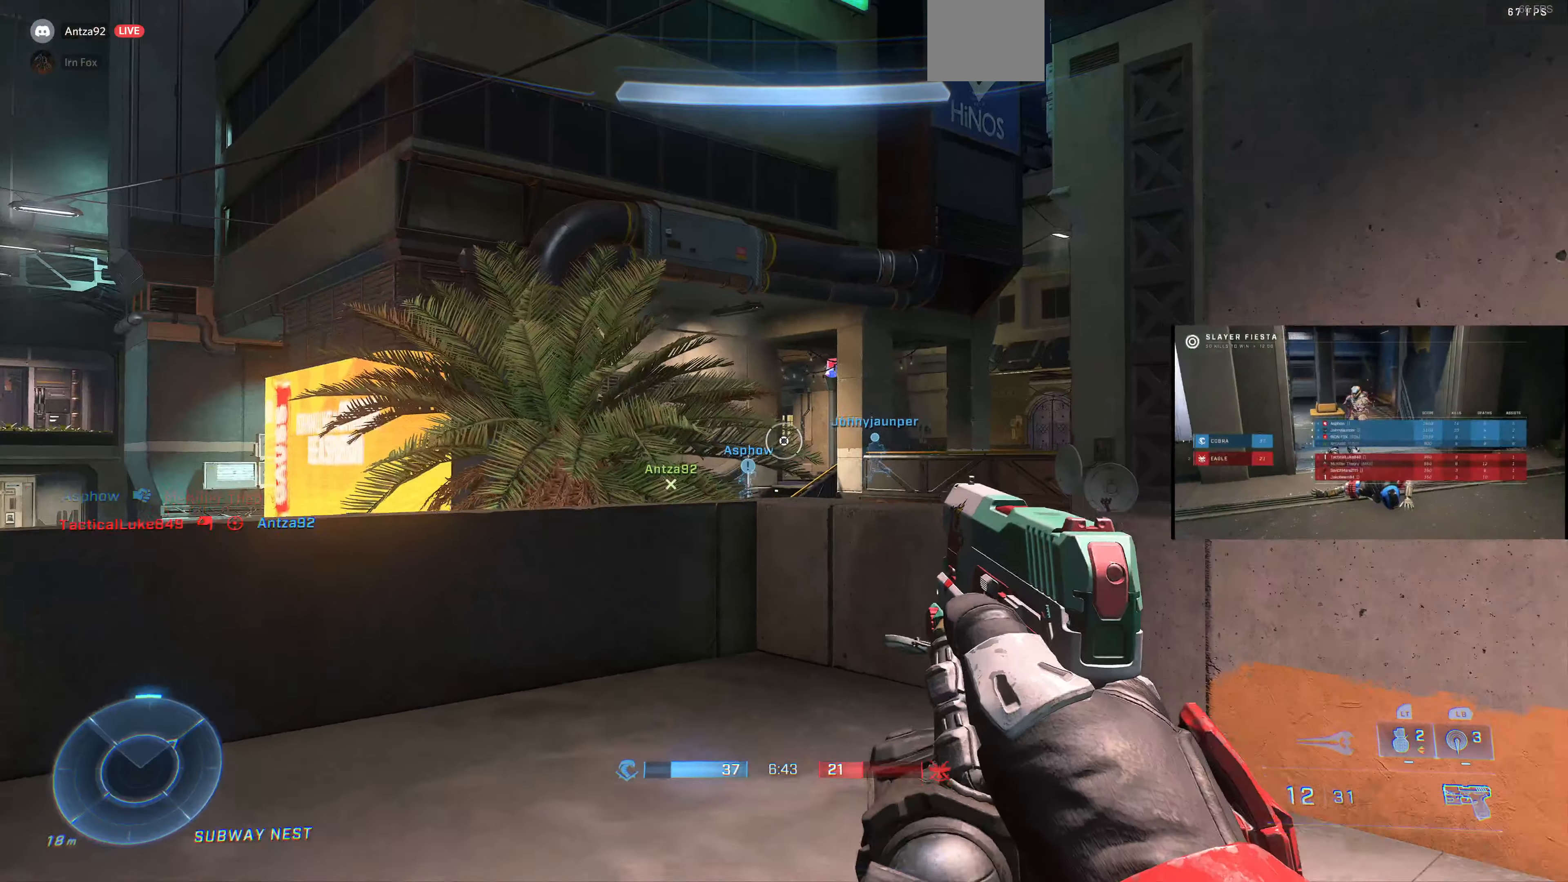
{"buttons": [], "left_stick": "down", "right_stick": "up-left", "events": [[67, "right_stick", "down-right"], [167, "left_stick", "center"], [167, "right_stick", "center"], [400, "right_stick", "up-left"], [467, "left_stick", "down"]]}
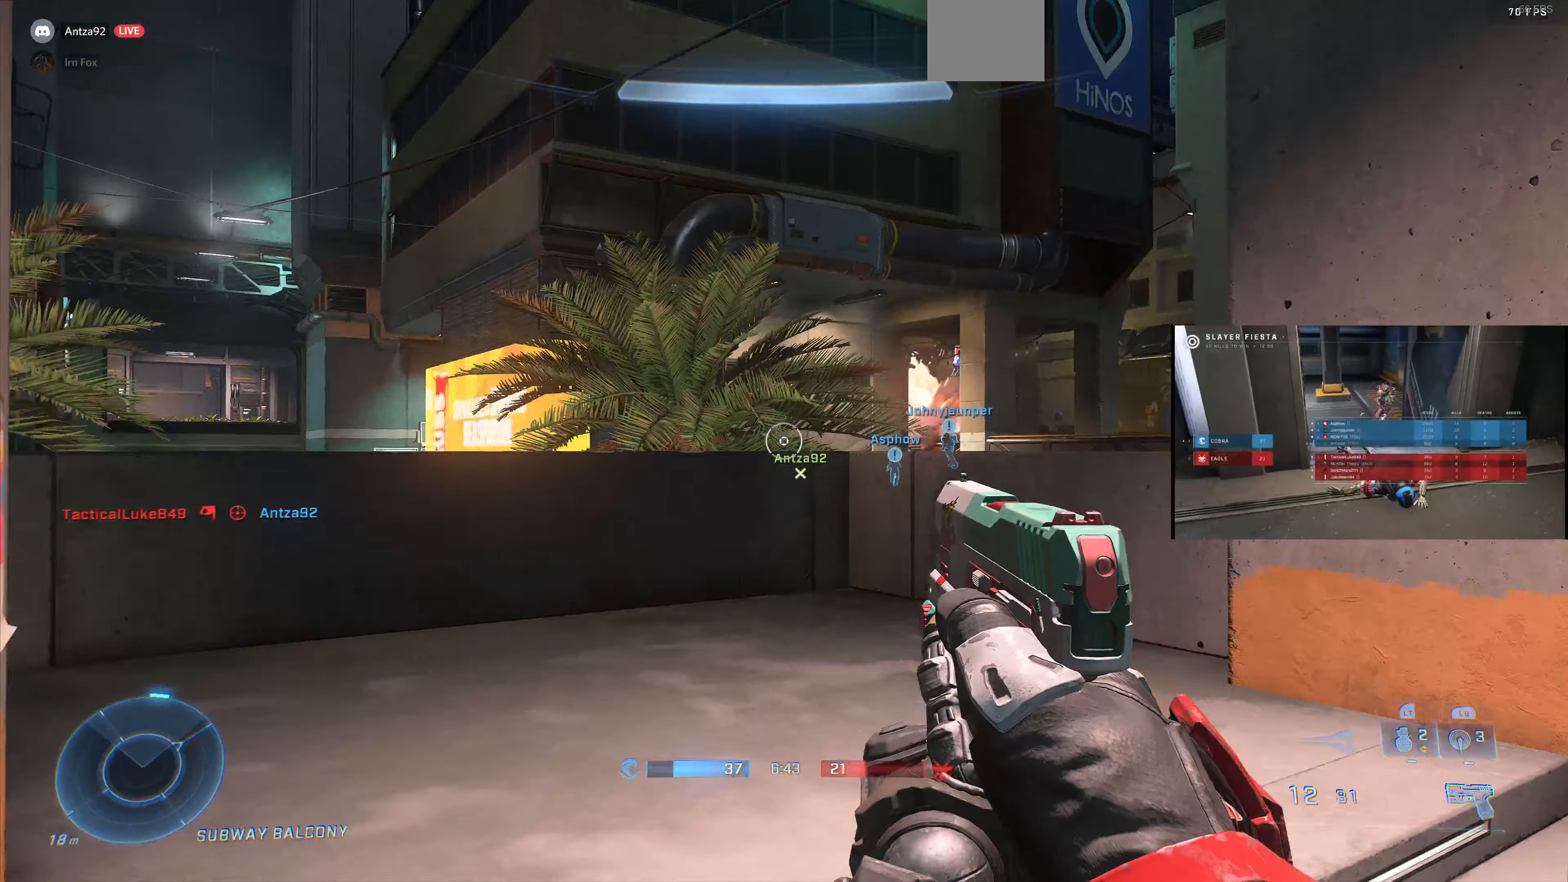
{"buttons": [], "left_stick": "up-left", "right_stick": "up-left", "events": [[67, "right_stick", "left"], [200, "left_stick", "down-left"], [334, "right_stick", "up-left"], [434, "left_stick", "up-left"]]}
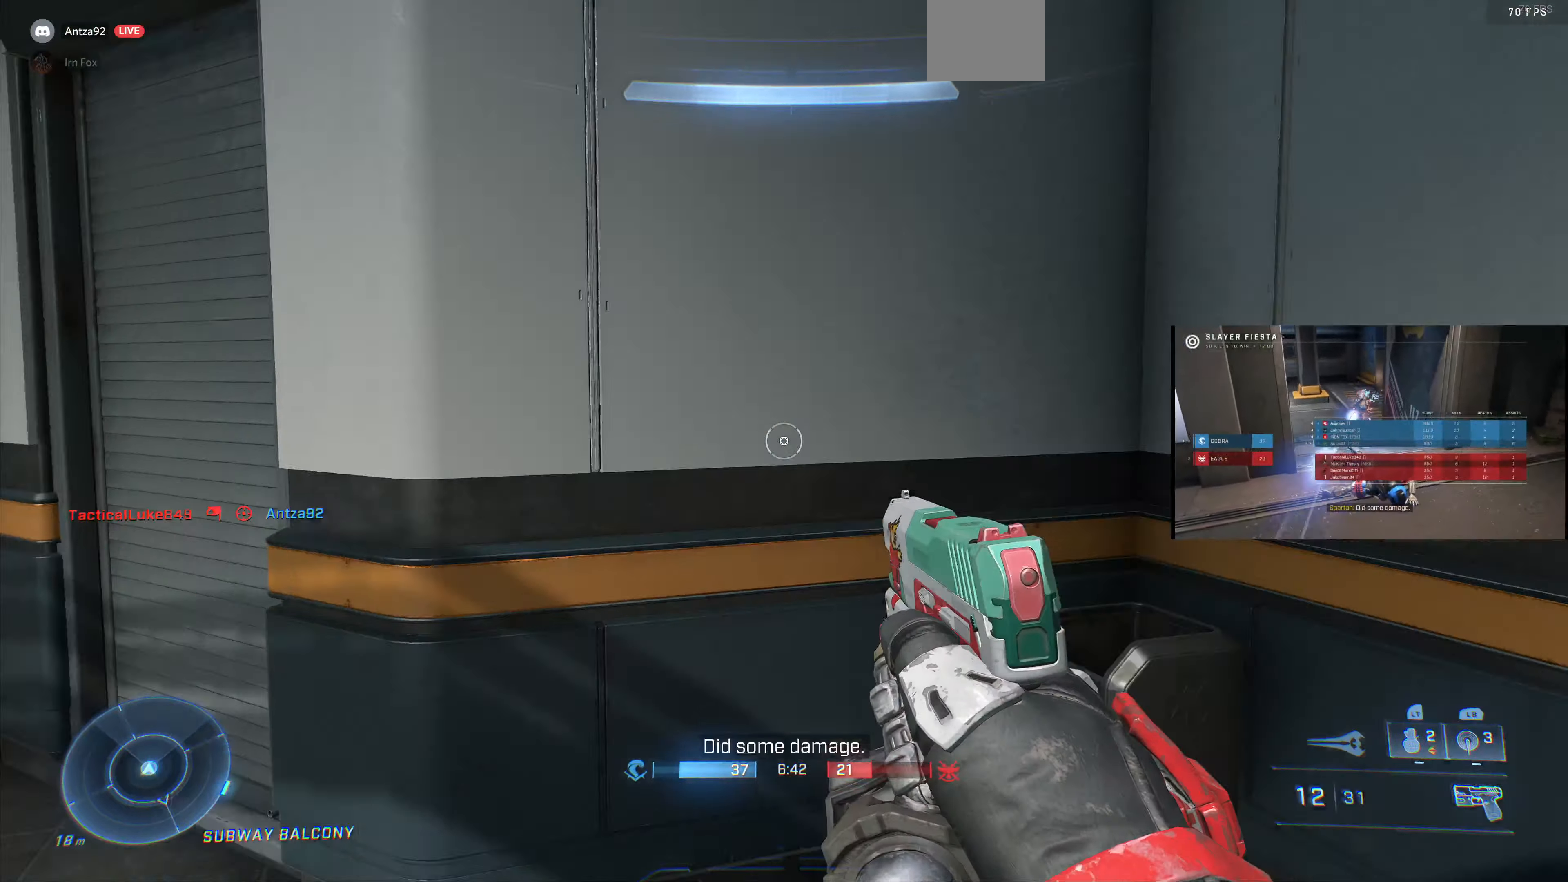
{"buttons": [], "left_stick": "up-left", "right_stick": "center", "events": [[100, "right_stick", "center"]]}
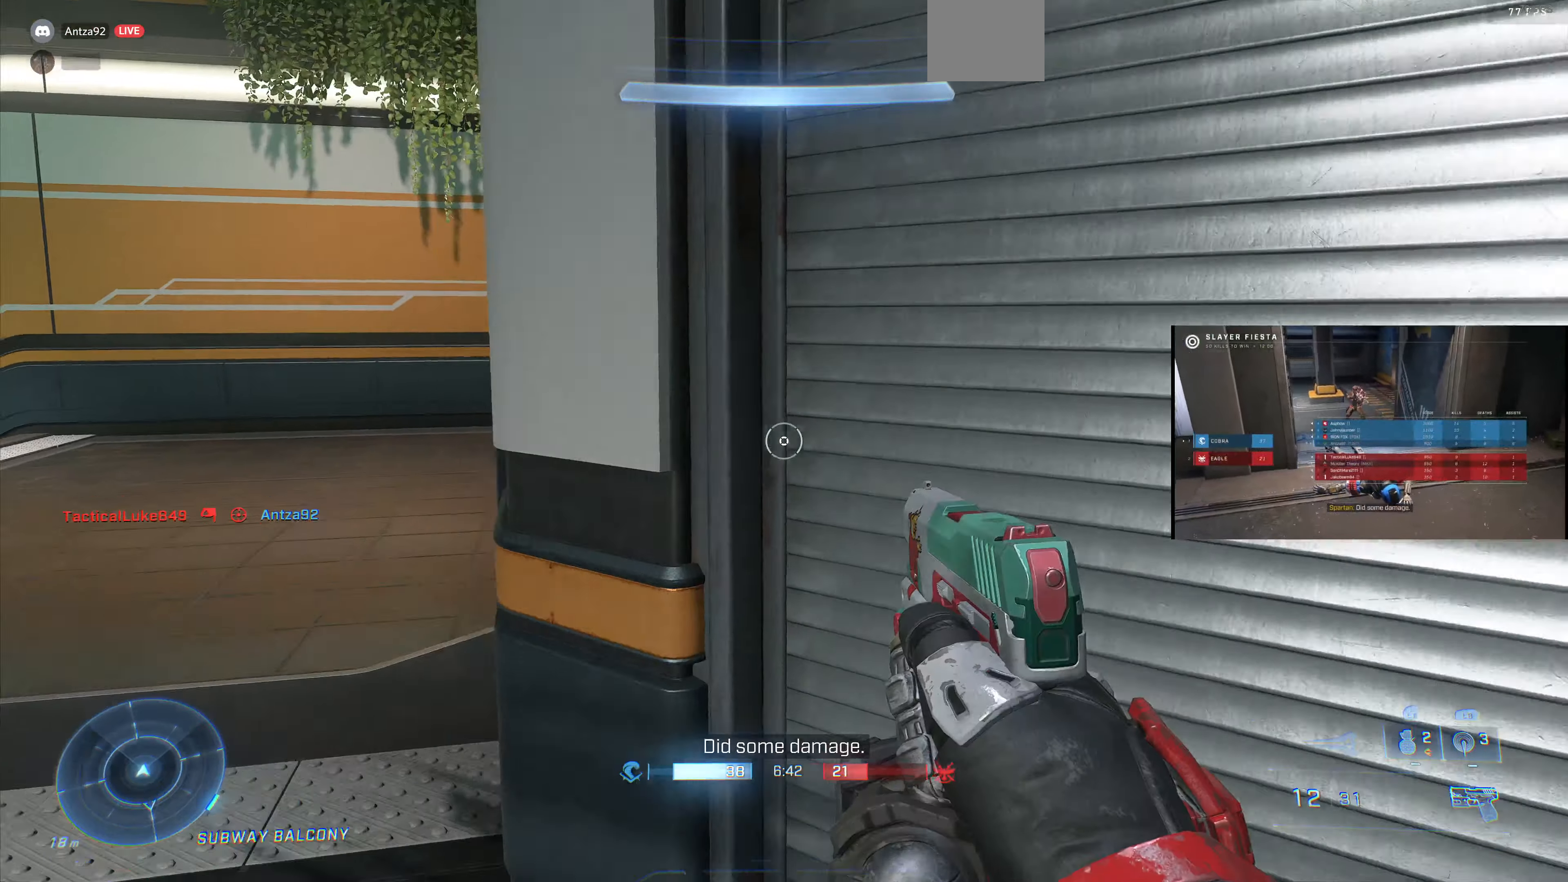
{"buttons": [], "left_stick": "up-left", "right_stick": "right", "events": [[34, "right_stick", "right"]]}
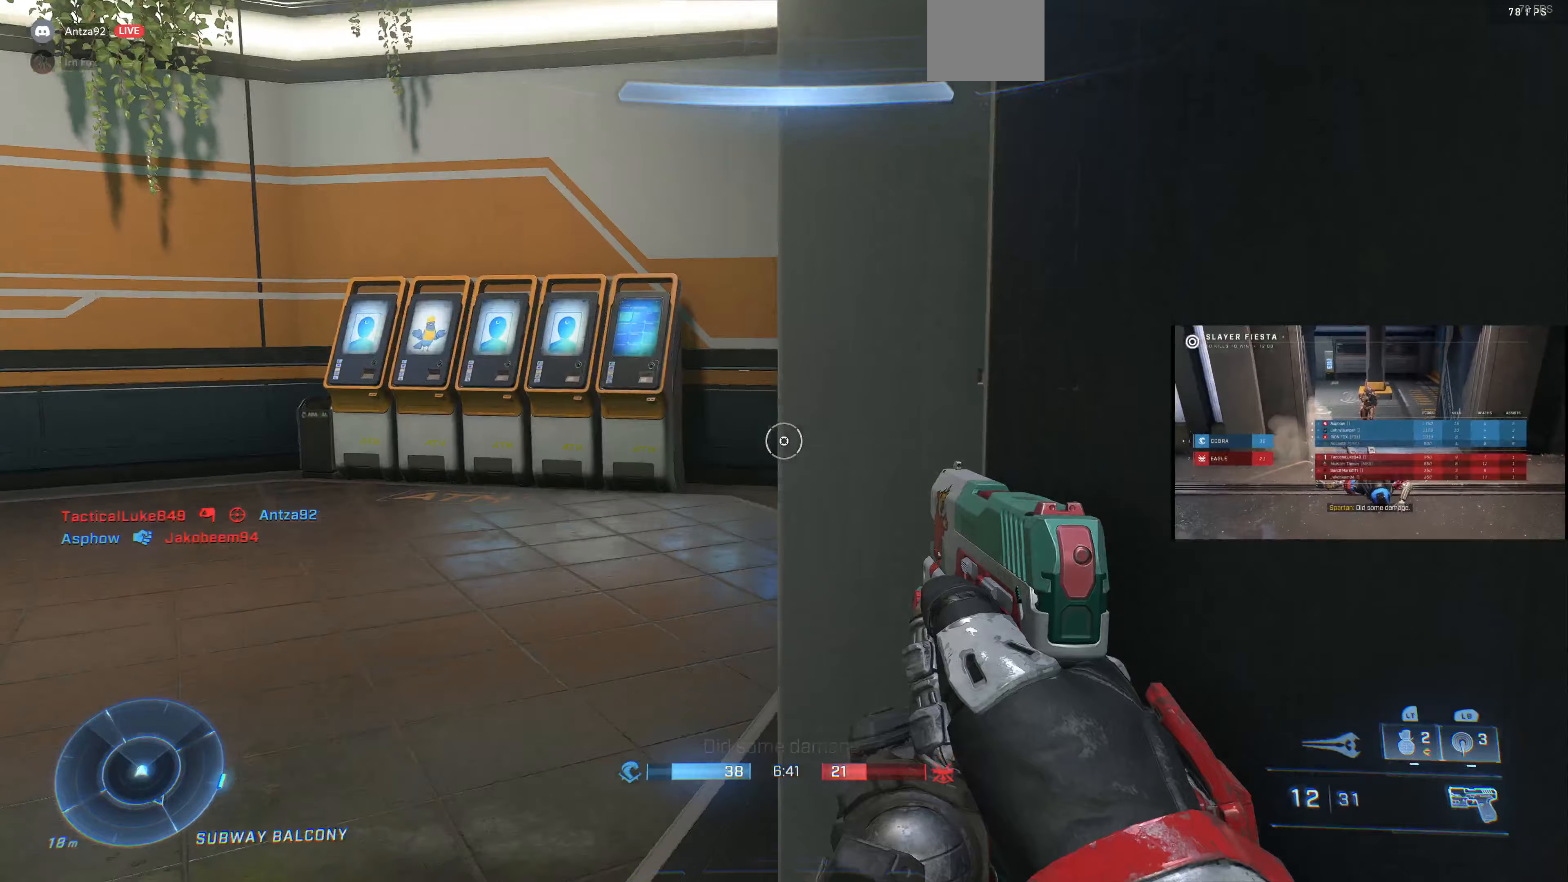
{"buttons": [], "left_stick": "up-left", "right_stick": "right", "events": [[233, "right_stick", "center"], [333, "right_stick", "right"]]}
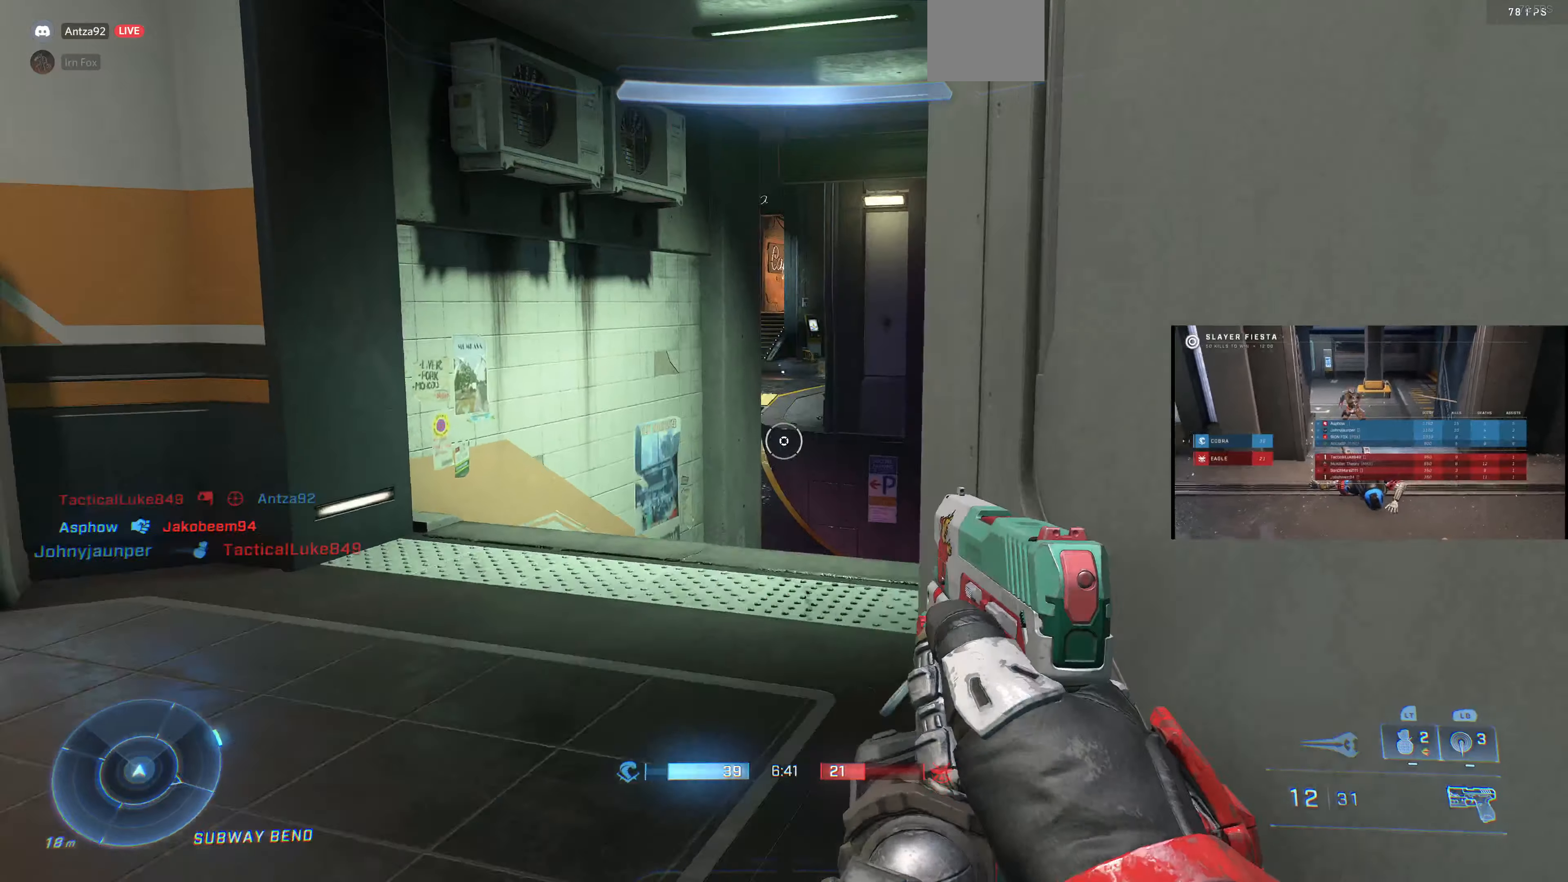
{"buttons": [], "left_stick": "up-left", "right_stick": "right", "events": [[133, "left_stick", "center"], [200, "right_stick", "center"], [300, "right_stick", "right"], [333, "left_stick", "up-left"]]}
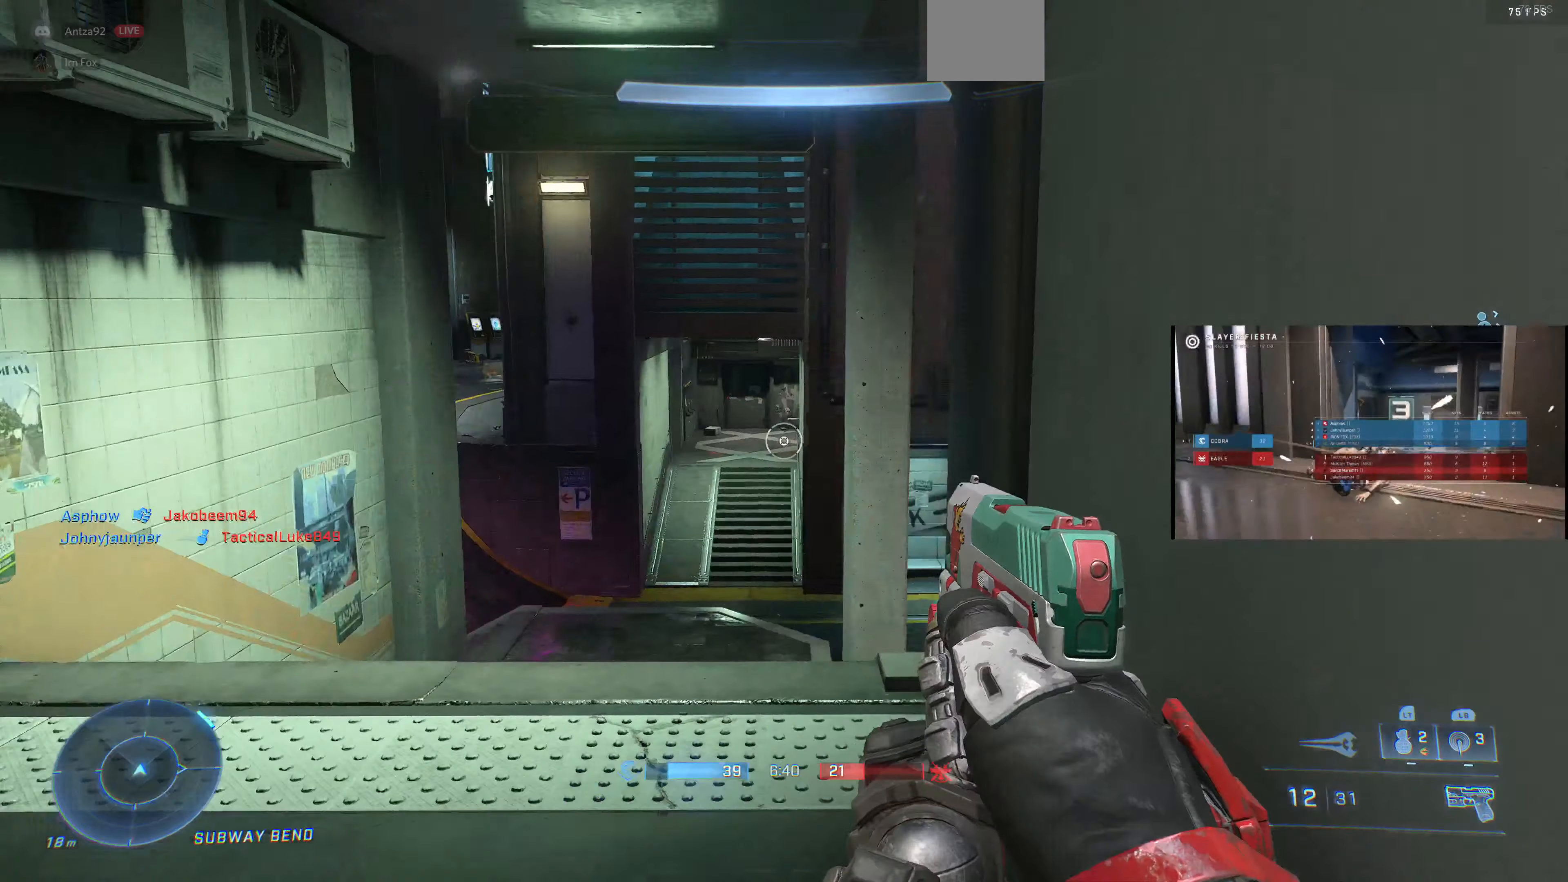
{"buttons": [], "left_stick": "left", "right_stick": "right", "events": [[100, "left_stick", "left"], [100, "right_stick", "center"], [267, "right_stick", "right"]]}